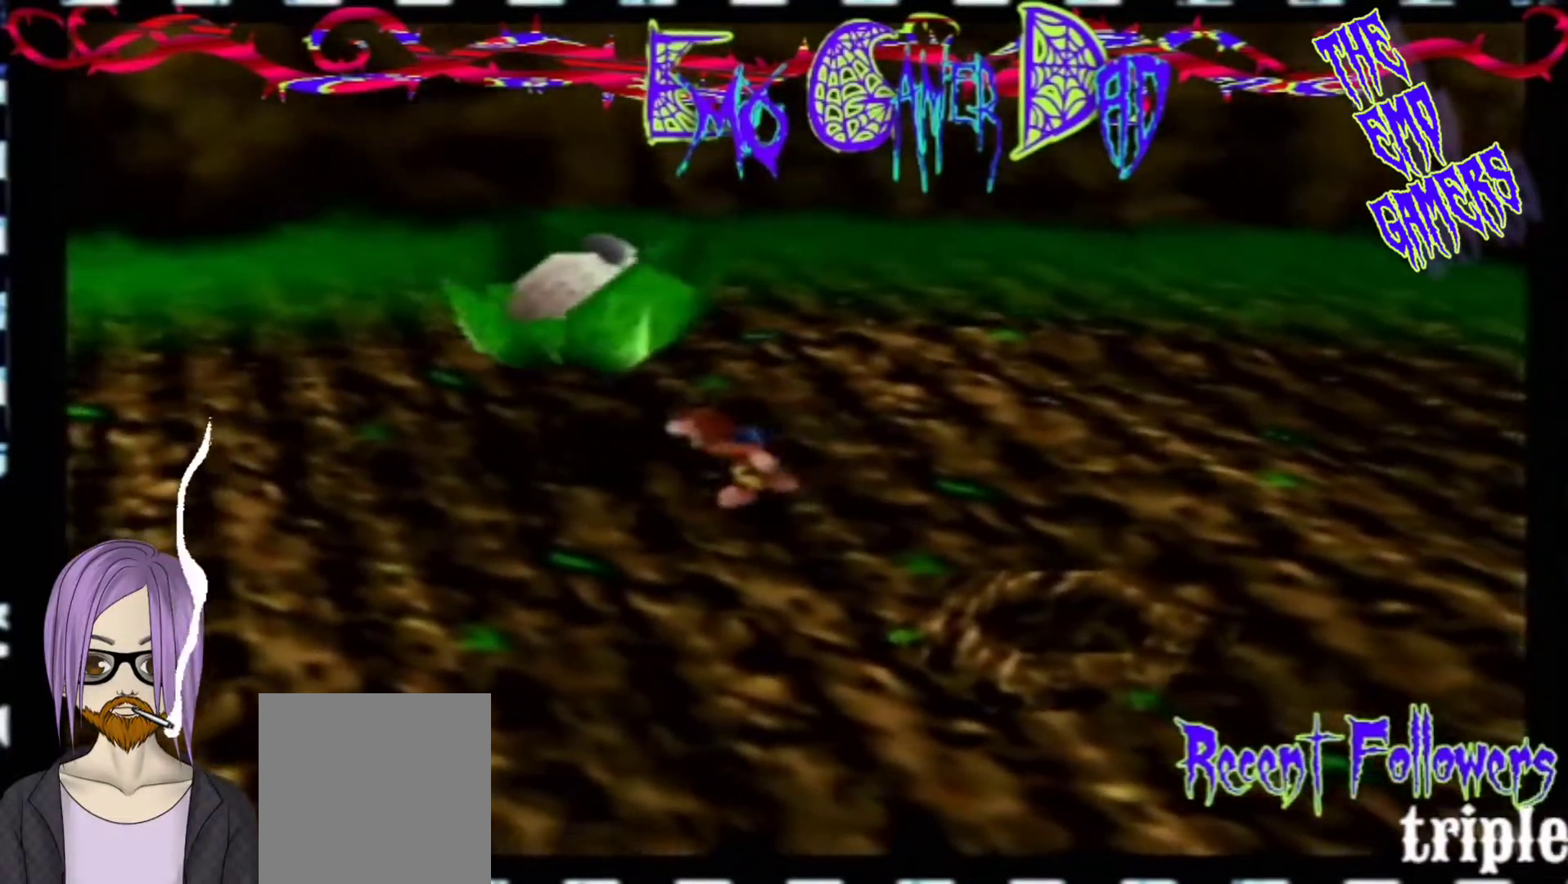
Gameplay with a controller (Nintendo layout); each line is a JSON object with the inputs held at the frame after it. "events" lists button and stick changes between this image and that frame as [ms after this image, input, new state], when the widget could be followed in between. Not read: L3 R3 Z.
{"buttons": [], "left_stick": "down-right", "events": [[267, "left_stick", "down"], [400, "left_stick", "down-right"]]}
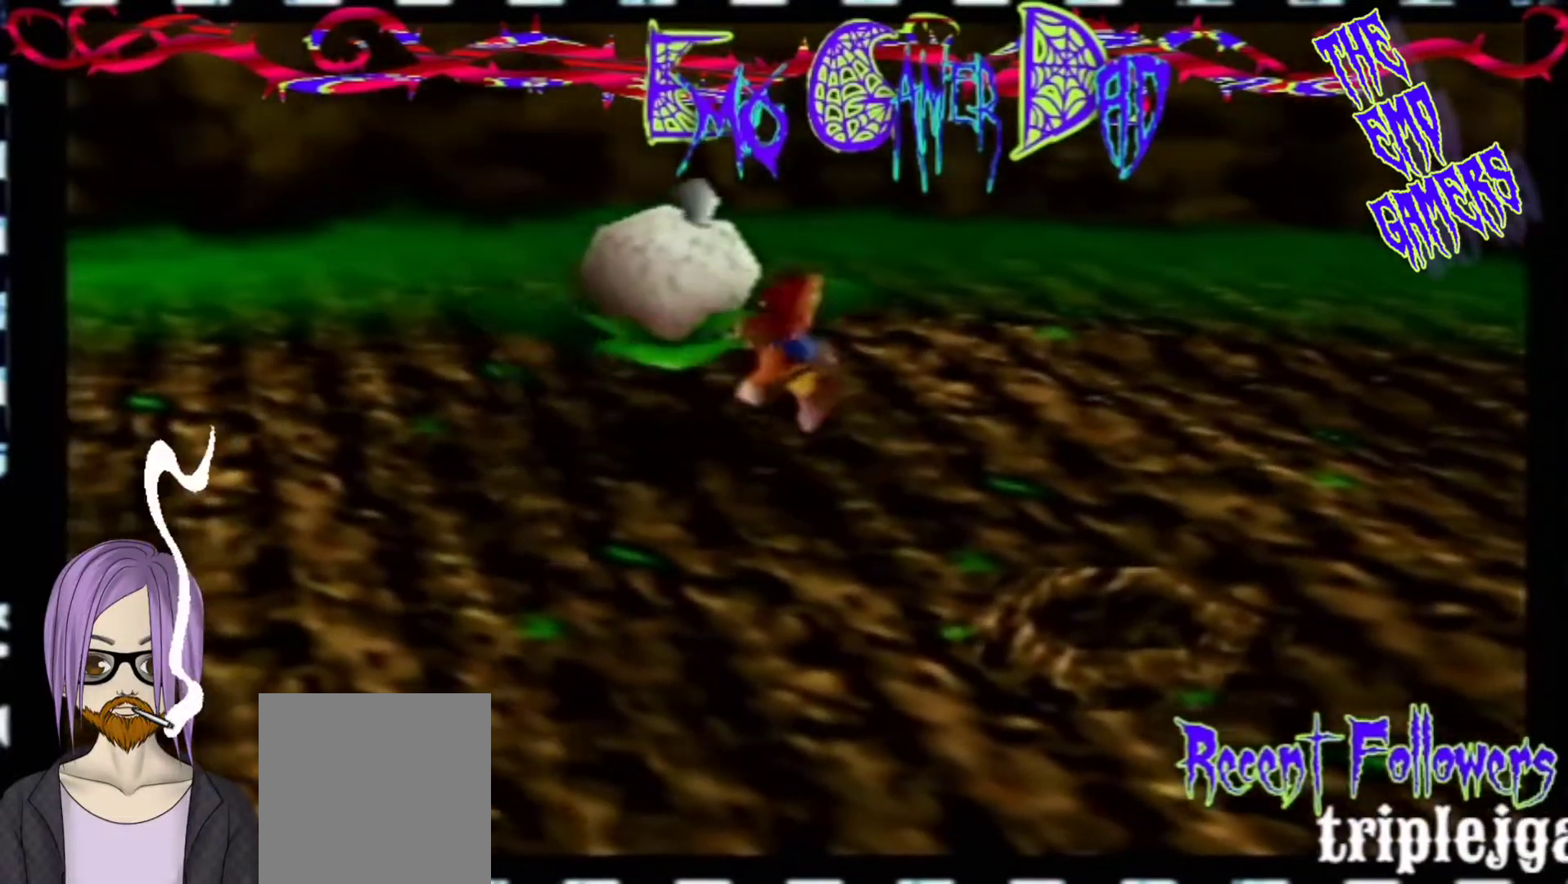
{"buttons": [], "left_stick": "left", "events": [[67, "left_stick", "up-right"], [233, "left_stick", "up"], [400, "left_stick", "left"]]}
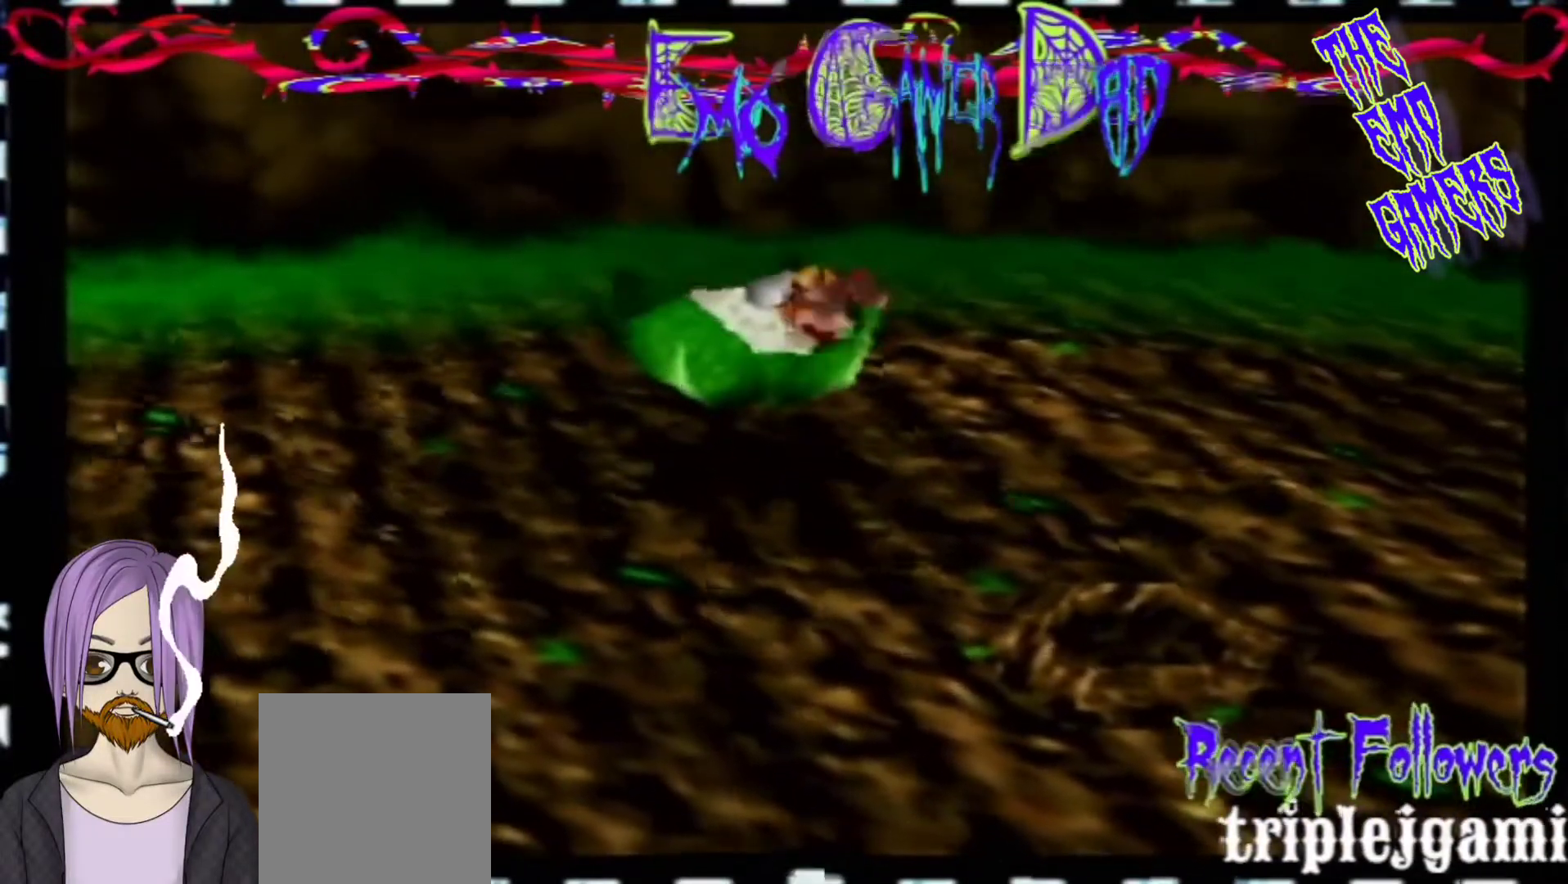
{"buttons": [], "left_stick": "center", "events": [[67, "left_stick", "down-left"], [233, "left_stick", "center"]]}
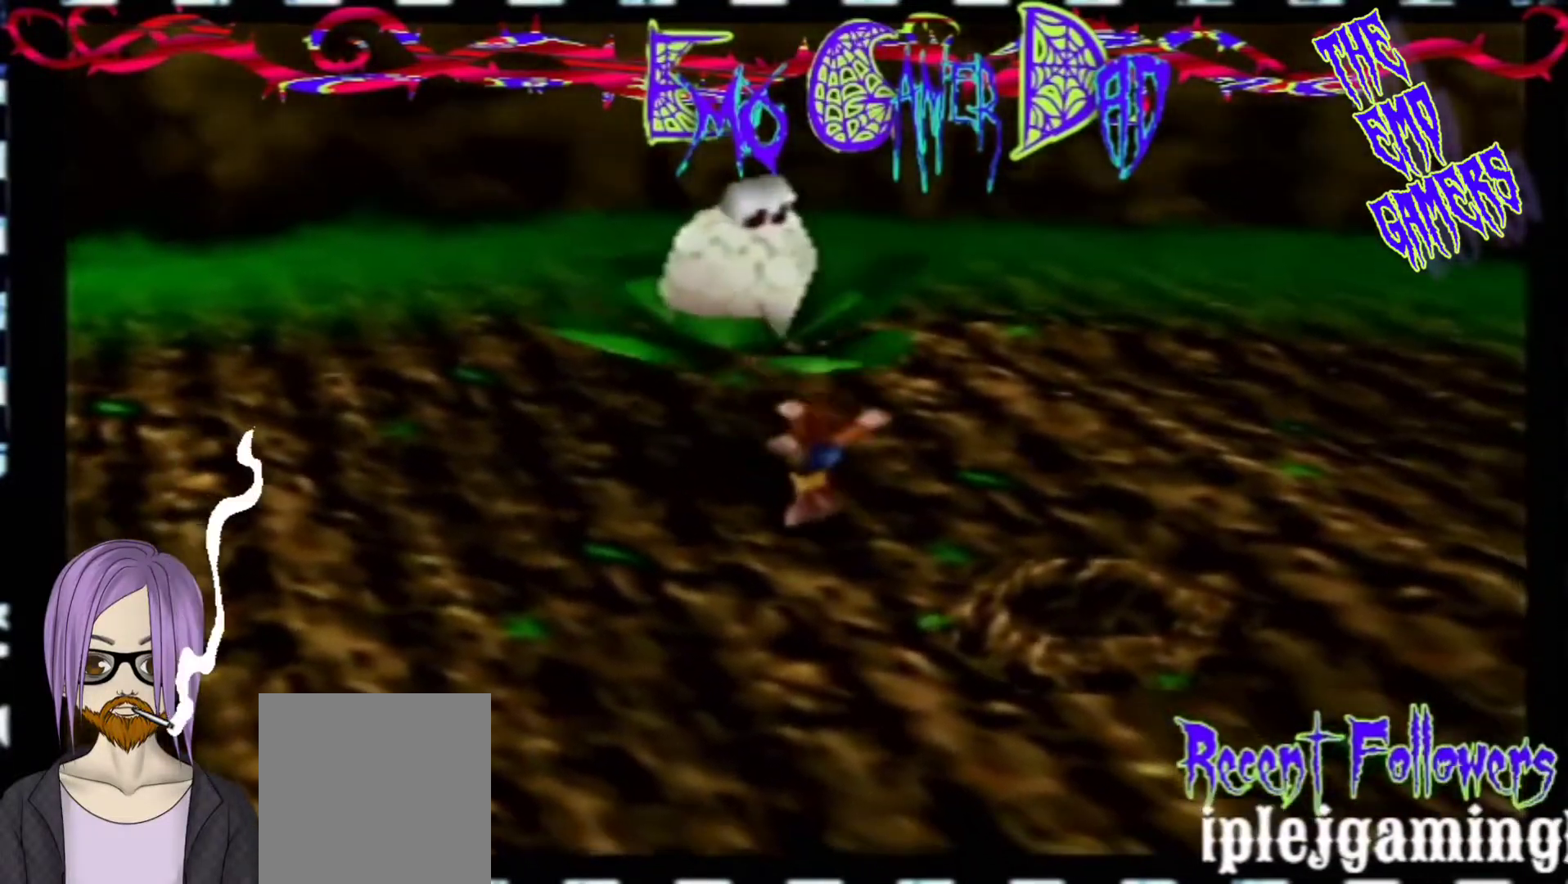
{"buttons": [], "left_stick": "up-right", "events": [[33, "left_stick", "down"], [200, "left_stick", "down-right"], [367, "left_stick", "up-right"]]}
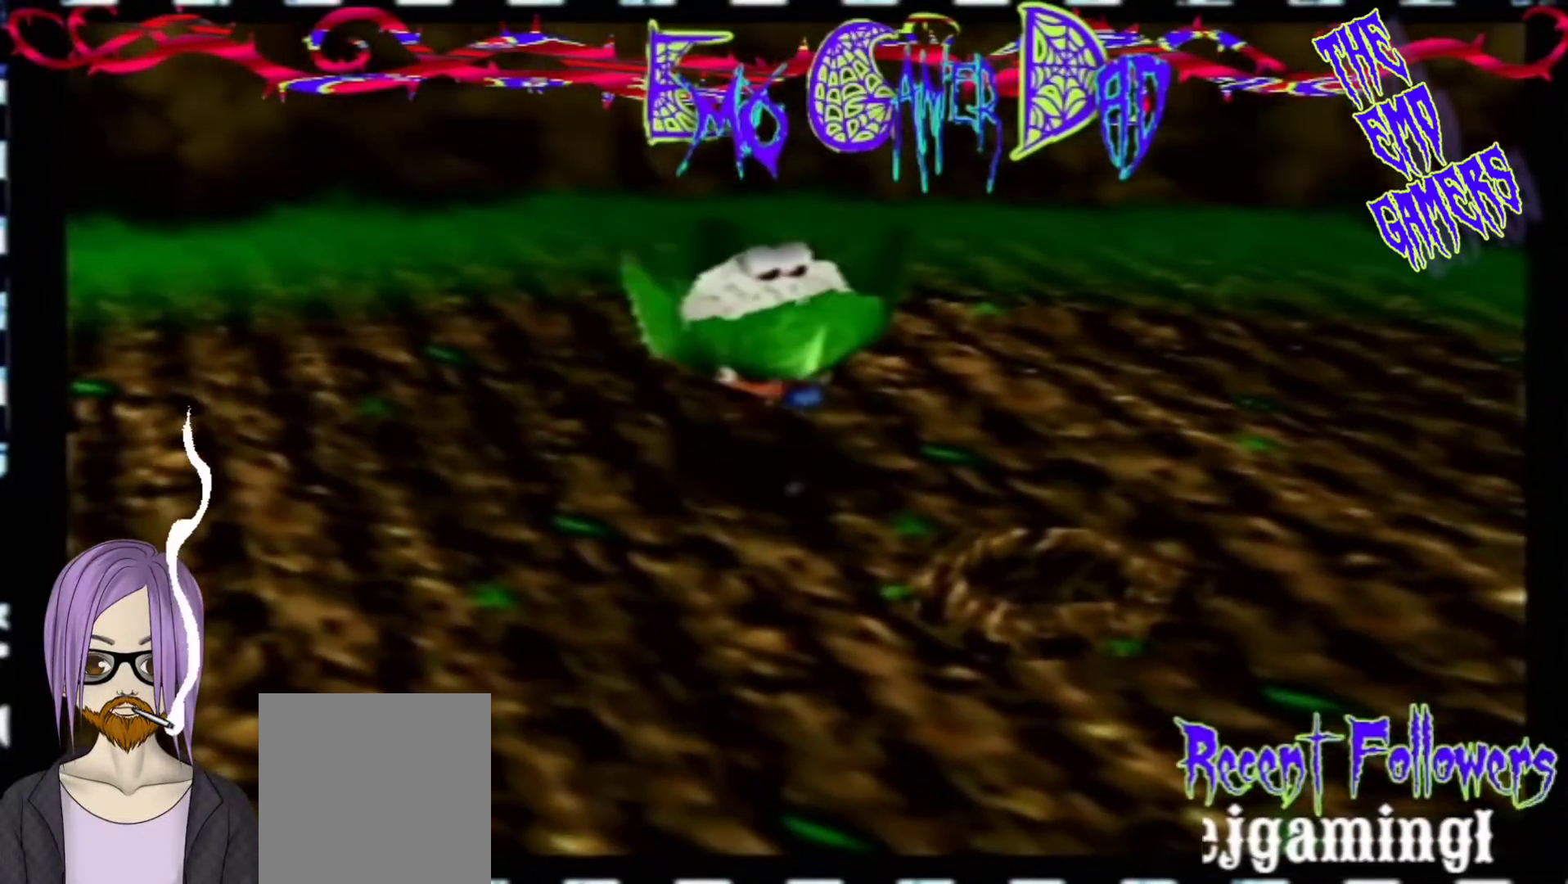
{"buttons": [], "left_stick": "center", "events": [[33, "left_stick", "up"], [200, "left_stick", "left"], [333, "left_stick", "down-left"], [467, "left_stick", "center"]]}
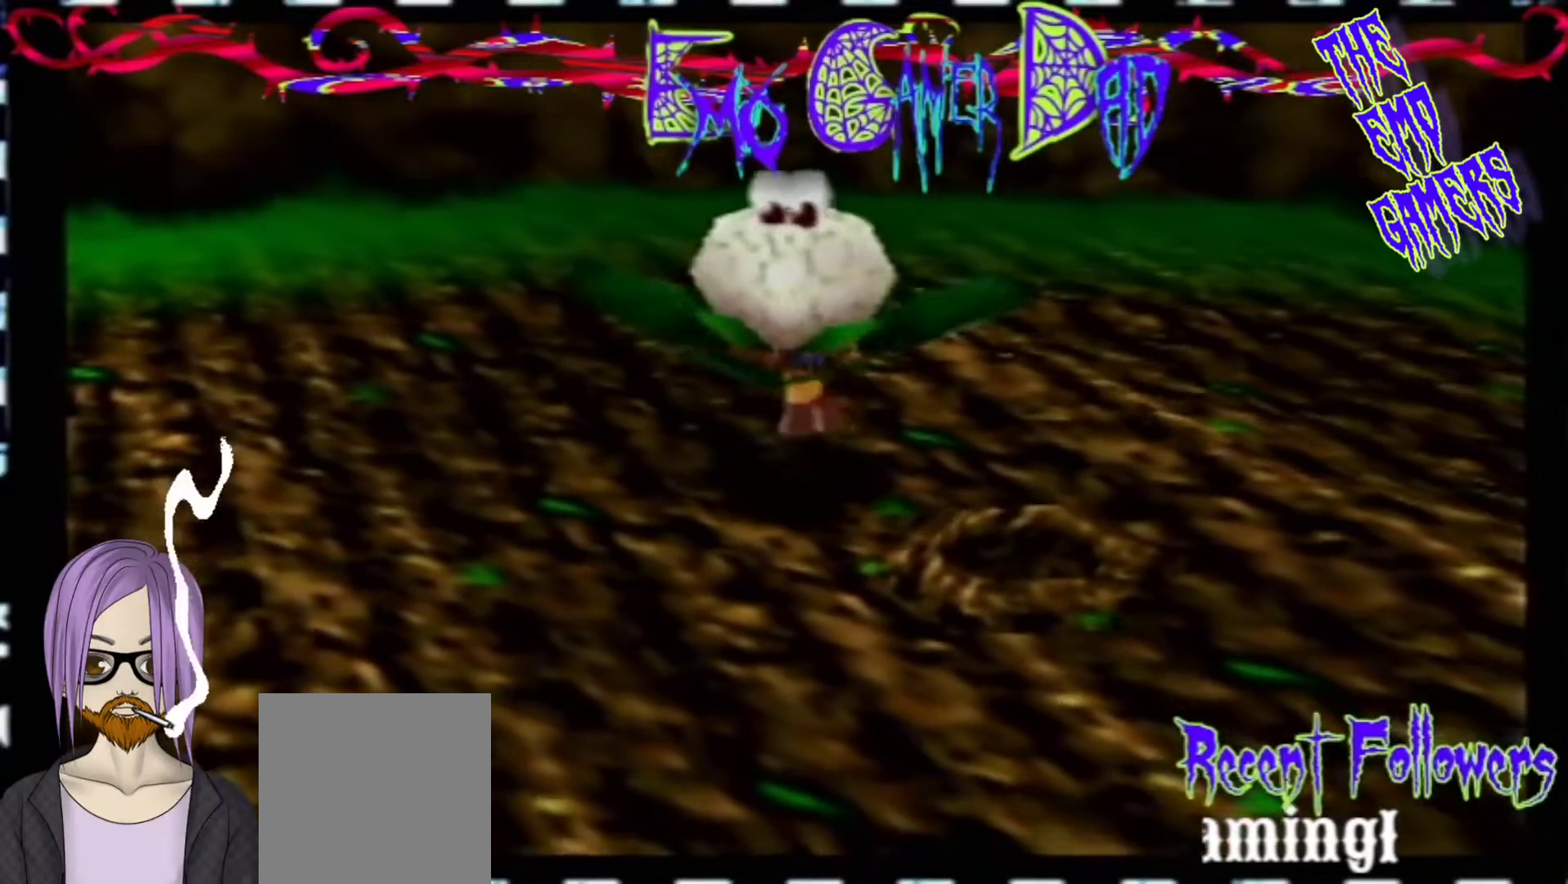
{"buttons": [], "left_stick": "down-right", "events": [[300, "left_stick", "down"], [467, "left_stick", "down-right"]]}
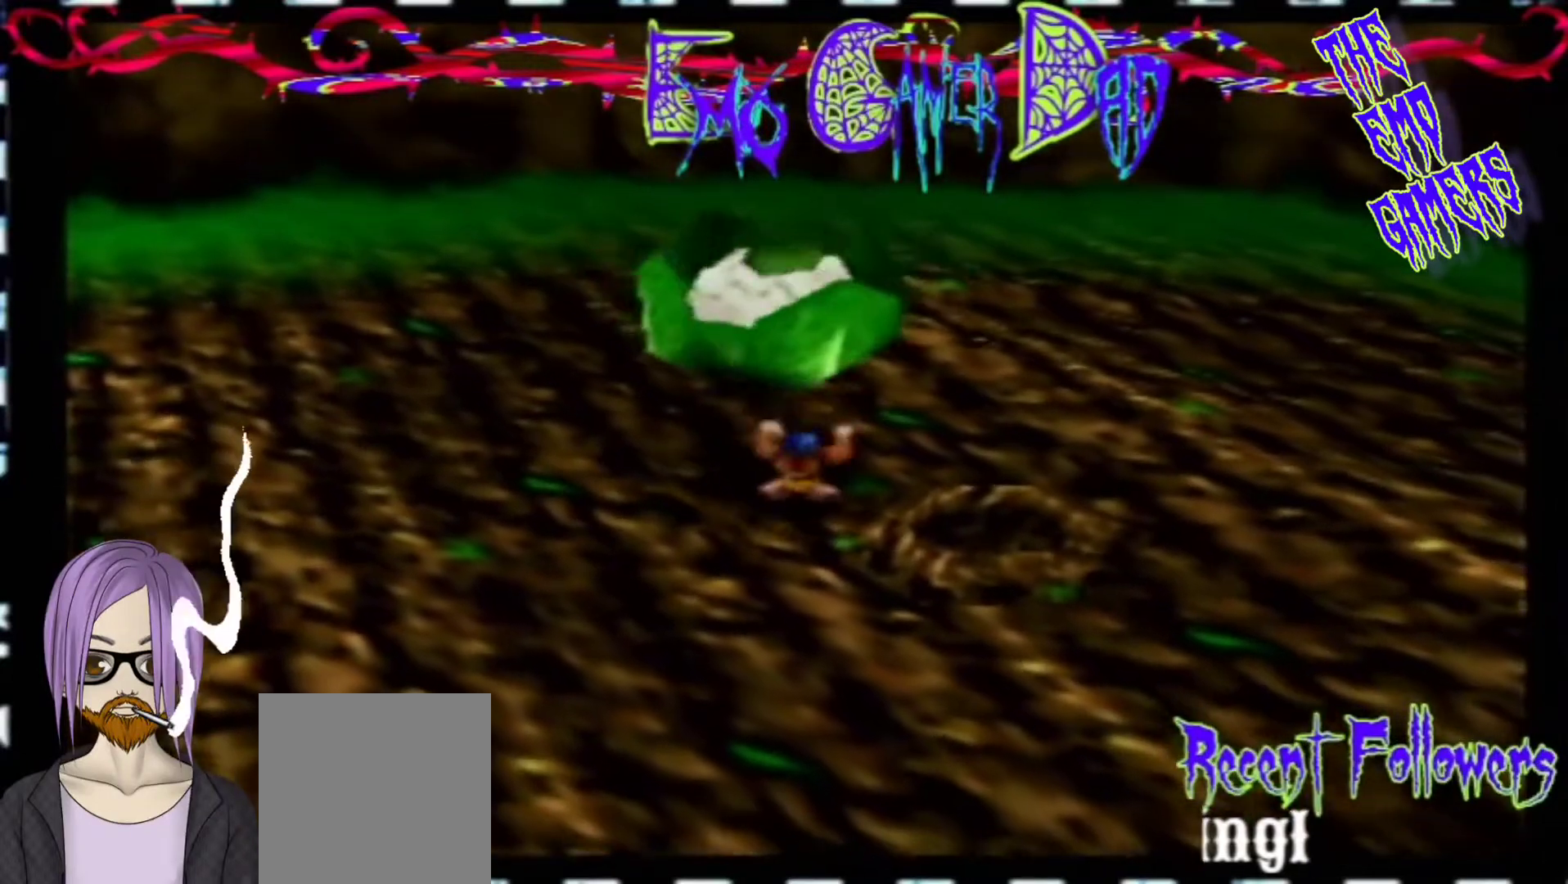
{"buttons": [], "left_stick": "left", "events": [[133, "left_stick", "up-right"], [300, "left_stick", "up"], [467, "left_stick", "left"]]}
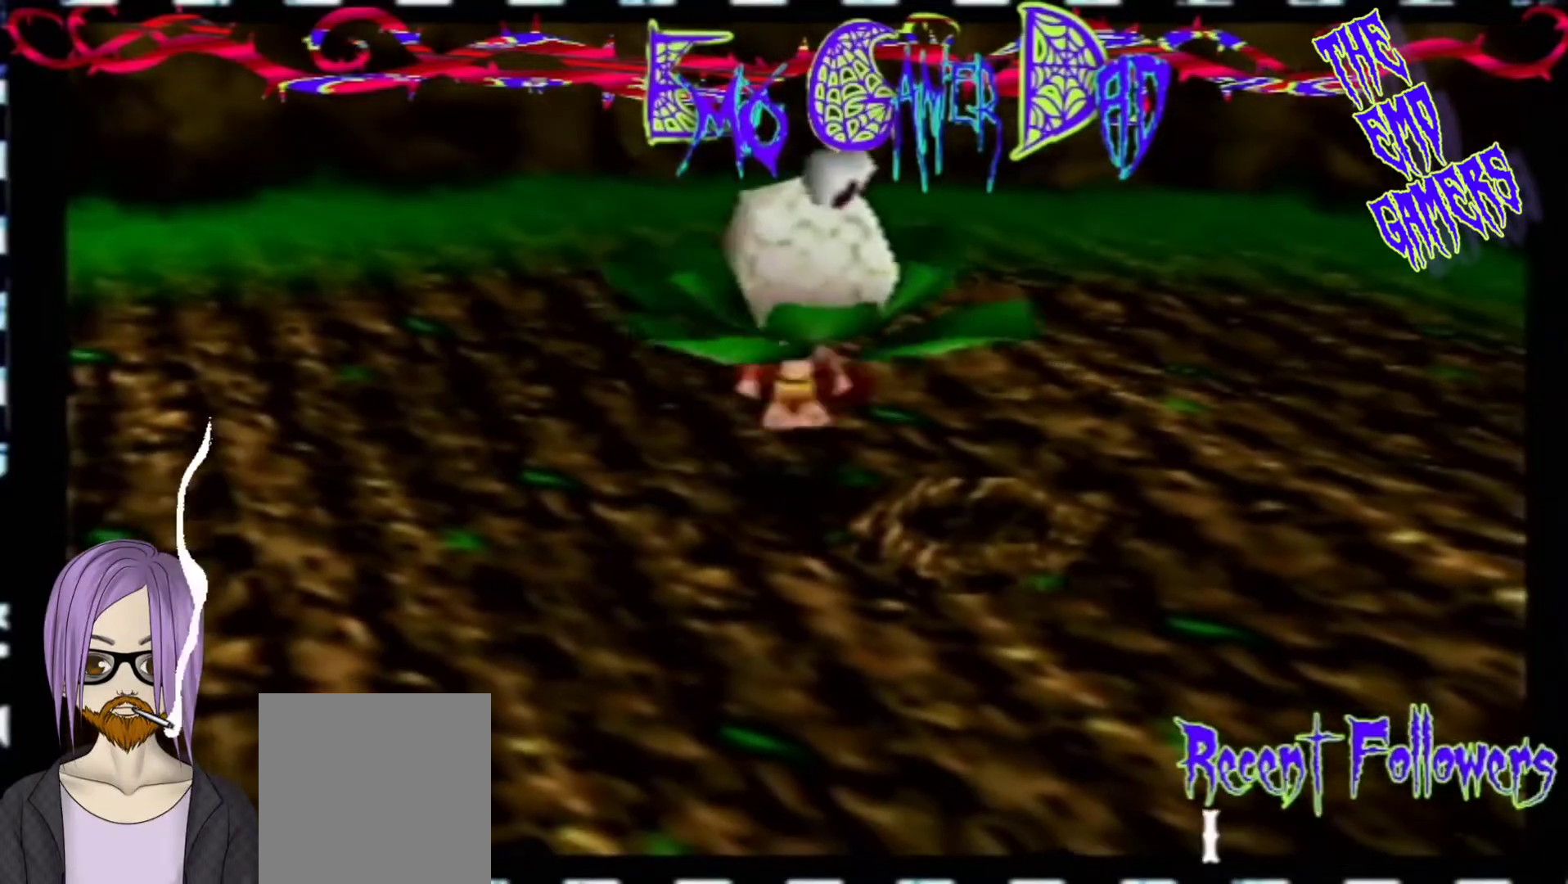
{"buttons": [], "left_stick": "center", "events": [[100, "left_stick", "down-left"], [267, "left_stick", "center"]]}
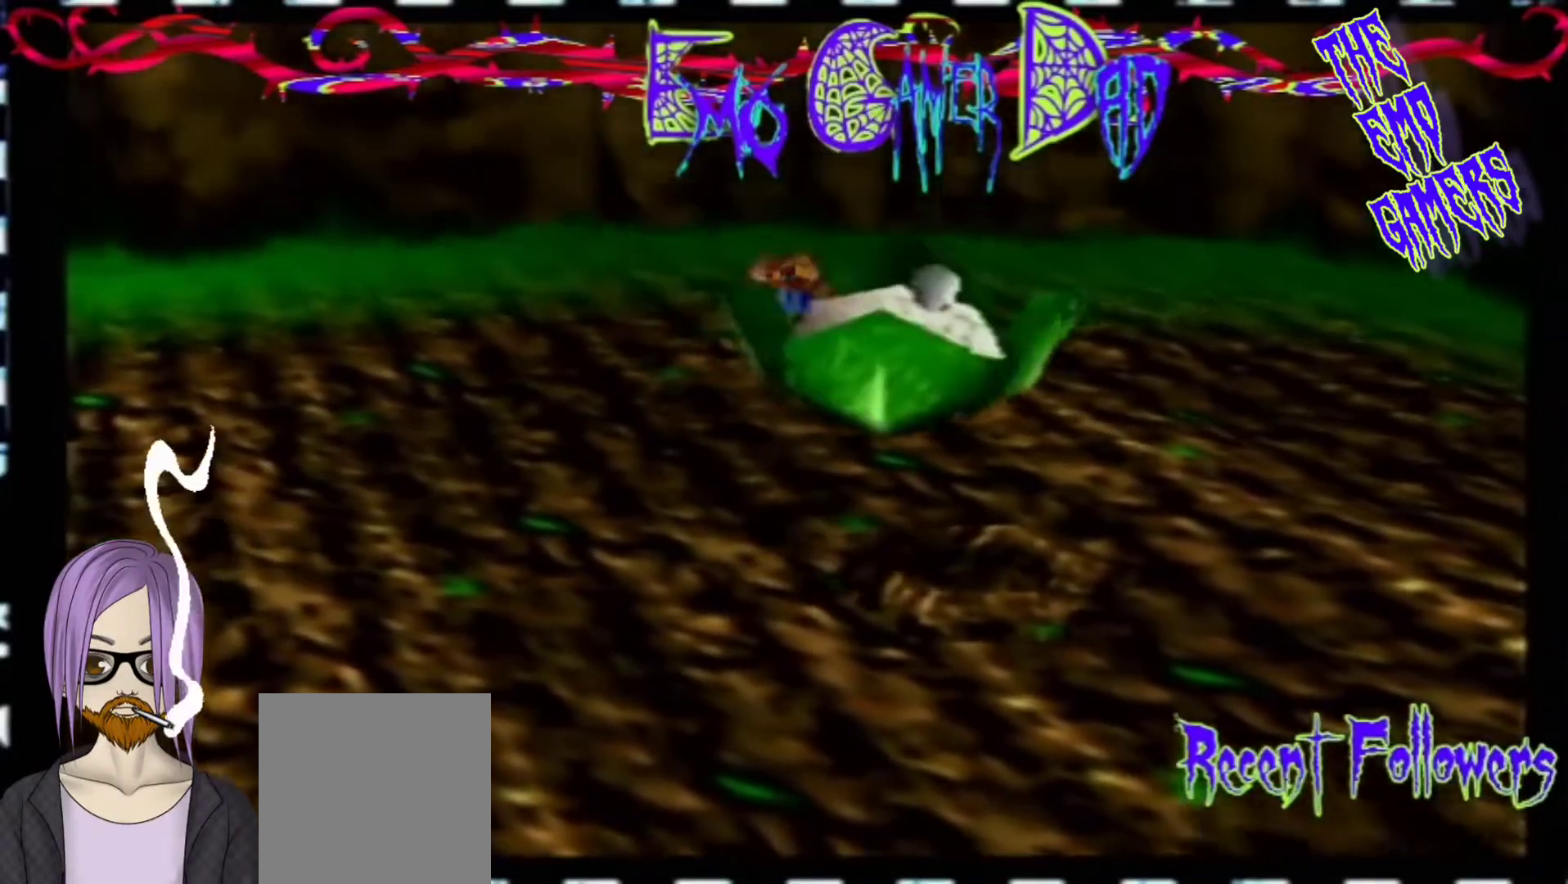
{"buttons": [], "left_stick": "up-right", "events": [[100, "left_stick", "down"], [267, "left_stick", "down-right"], [433, "left_stick", "up-right"]]}
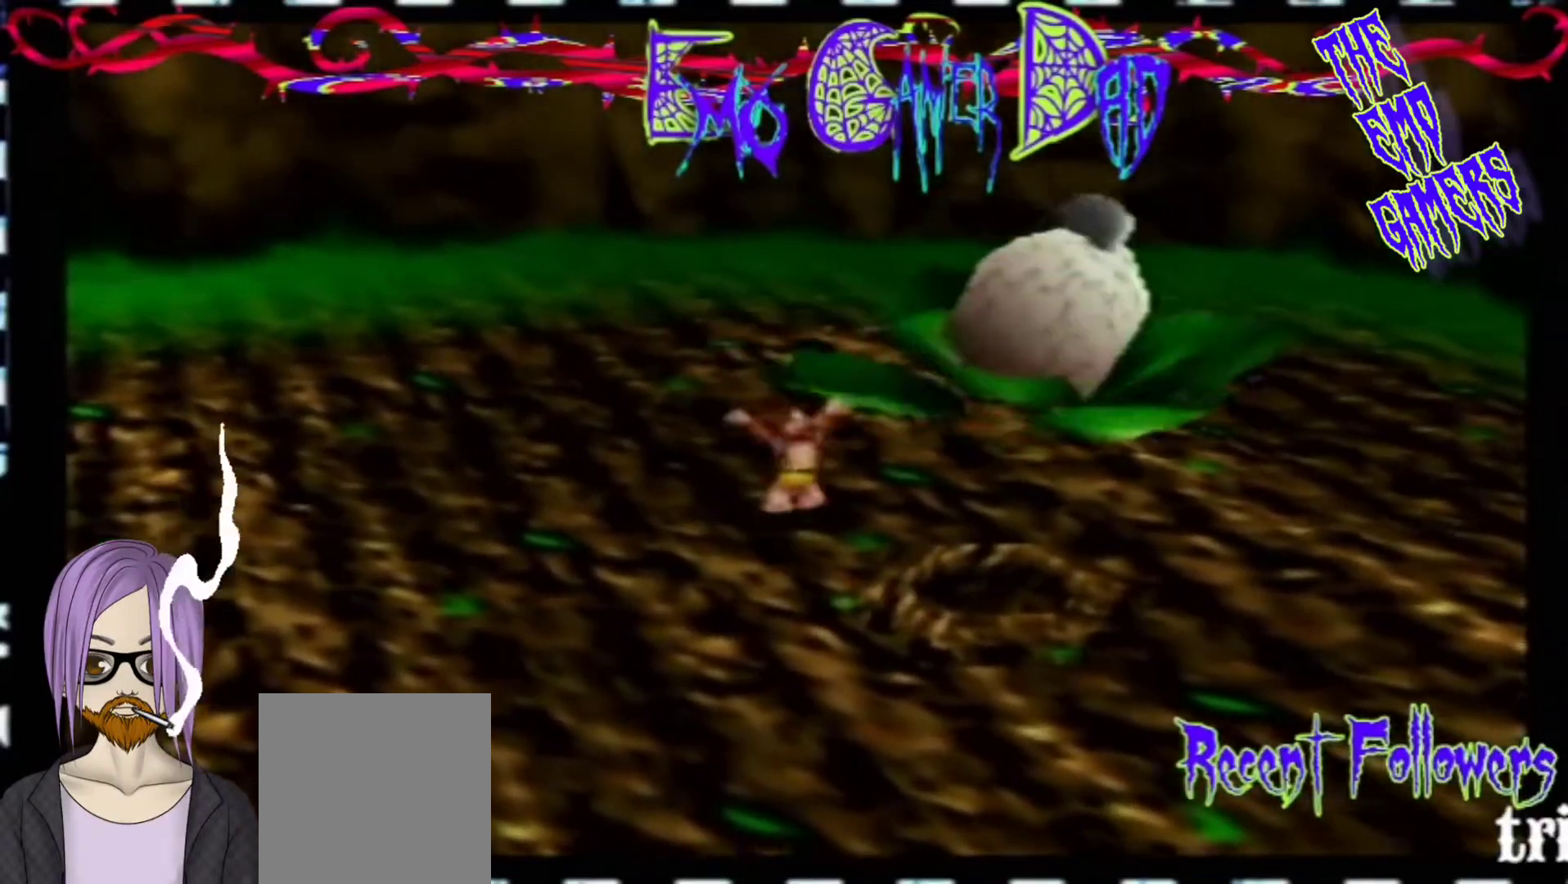
{"buttons": [], "left_stick": "down-left", "events": [[67, "left_stick", "up"], [233, "left_stick", "left"], [400, "left_stick", "down-left"]]}
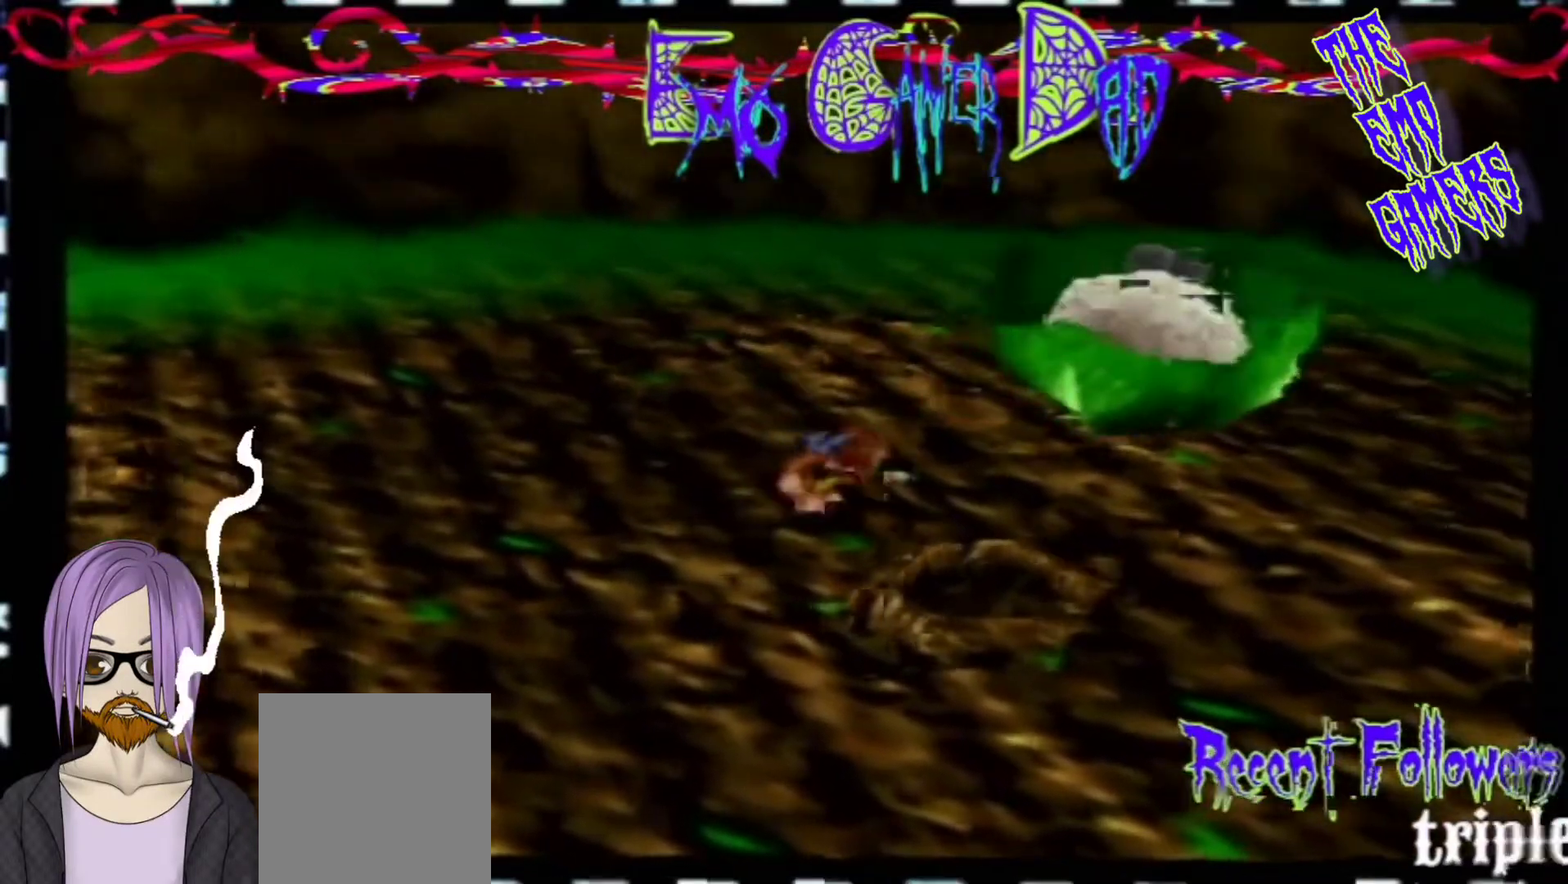
{"buttons": [], "left_stick": "down", "events": [[67, "left_stick", "center"], [400, "left_stick", "down"]]}
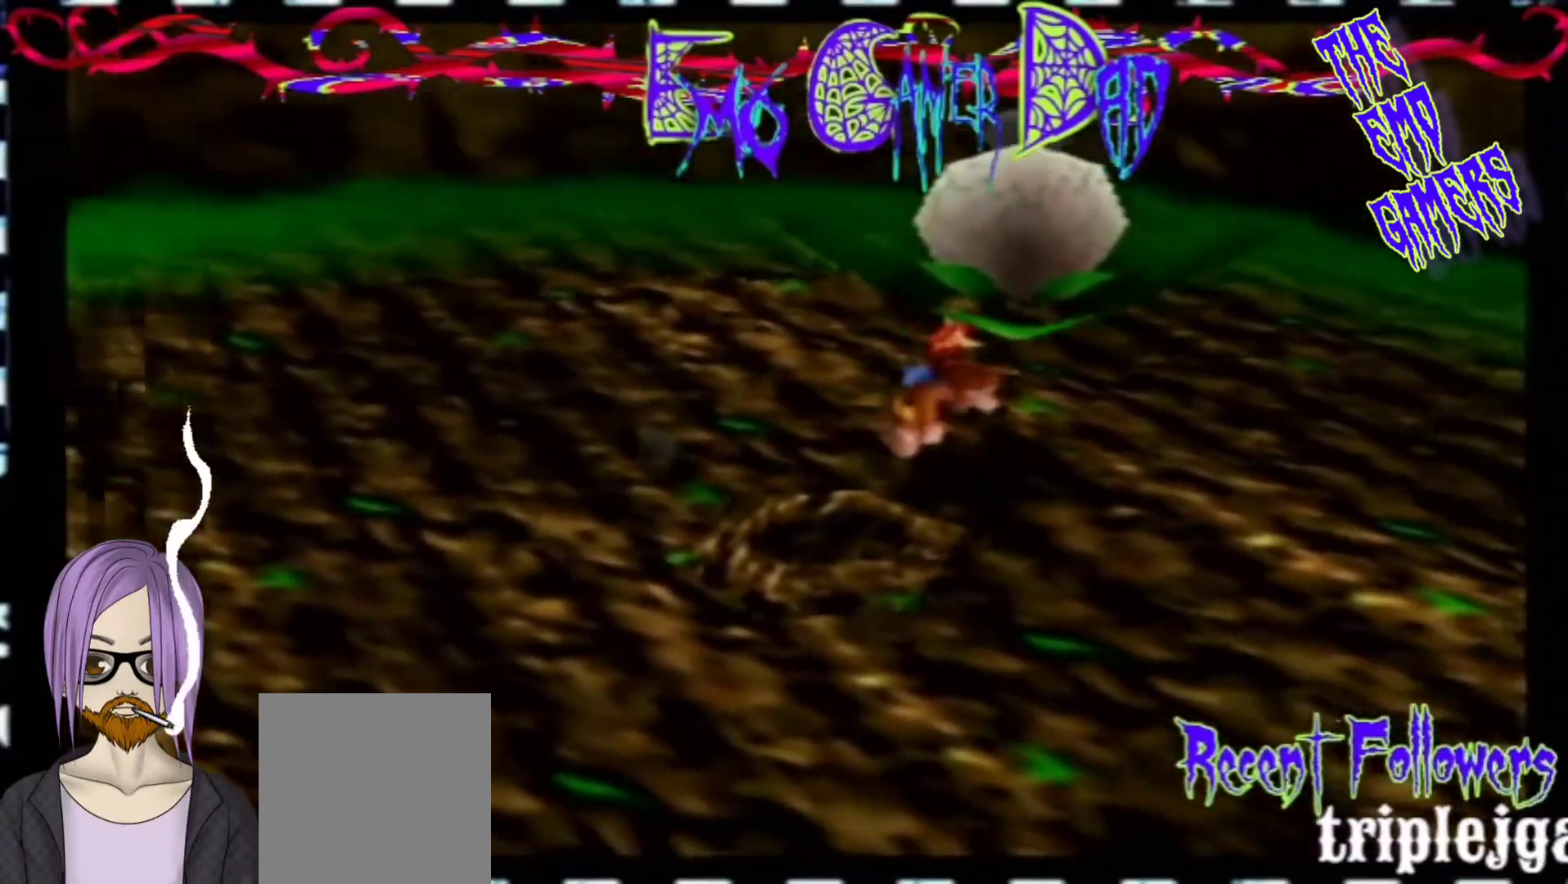
{"buttons": [], "left_stick": "left", "events": [[67, "left_stick", "down-right"], [167, "left_stick", "up-right"], [333, "left_stick", "up"], [500, "left_stick", "left"]]}
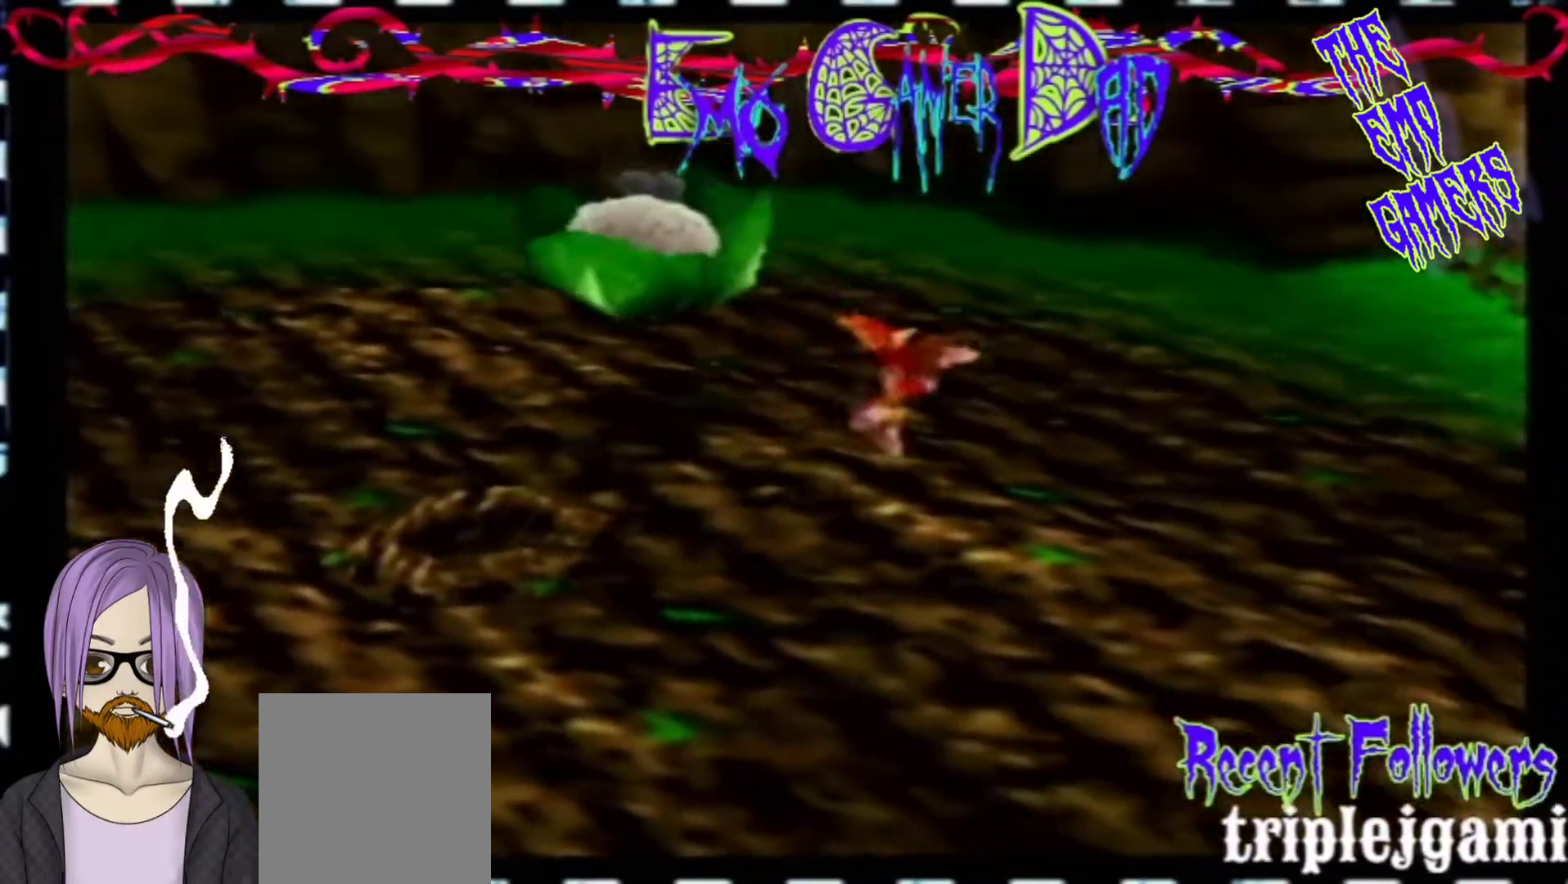
{"buttons": [], "left_stick": "center", "events": [[167, "left_stick", "down-left"], [333, "left_stick", "center"]]}
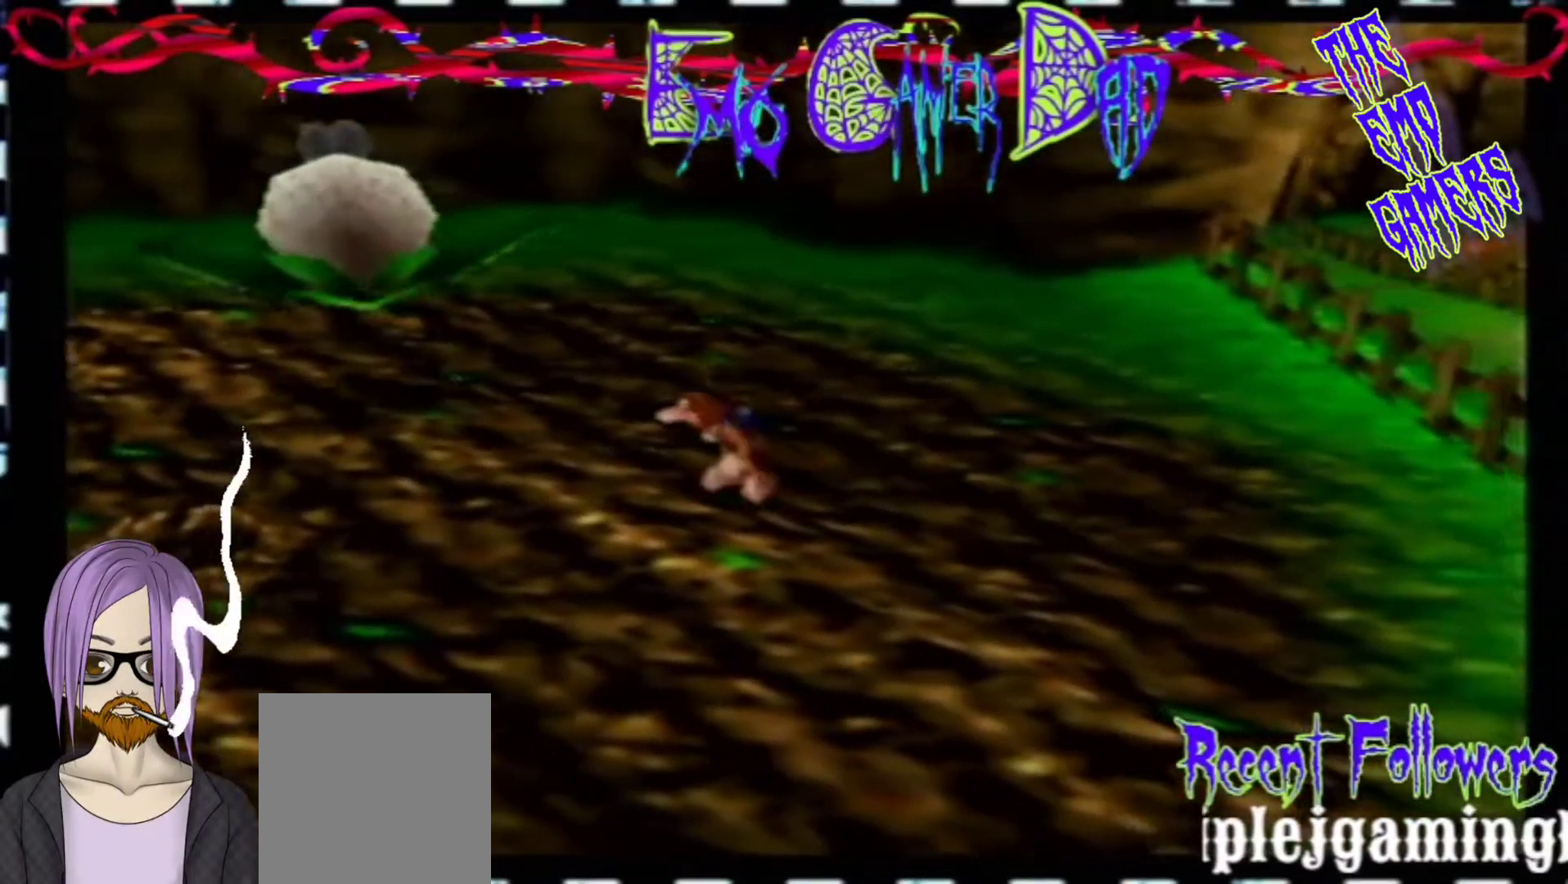
{"buttons": [], "left_stick": "up-right", "events": [[133, "left_stick", "down"], [300, "left_stick", "down-right"], [467, "left_stick", "up-right"]]}
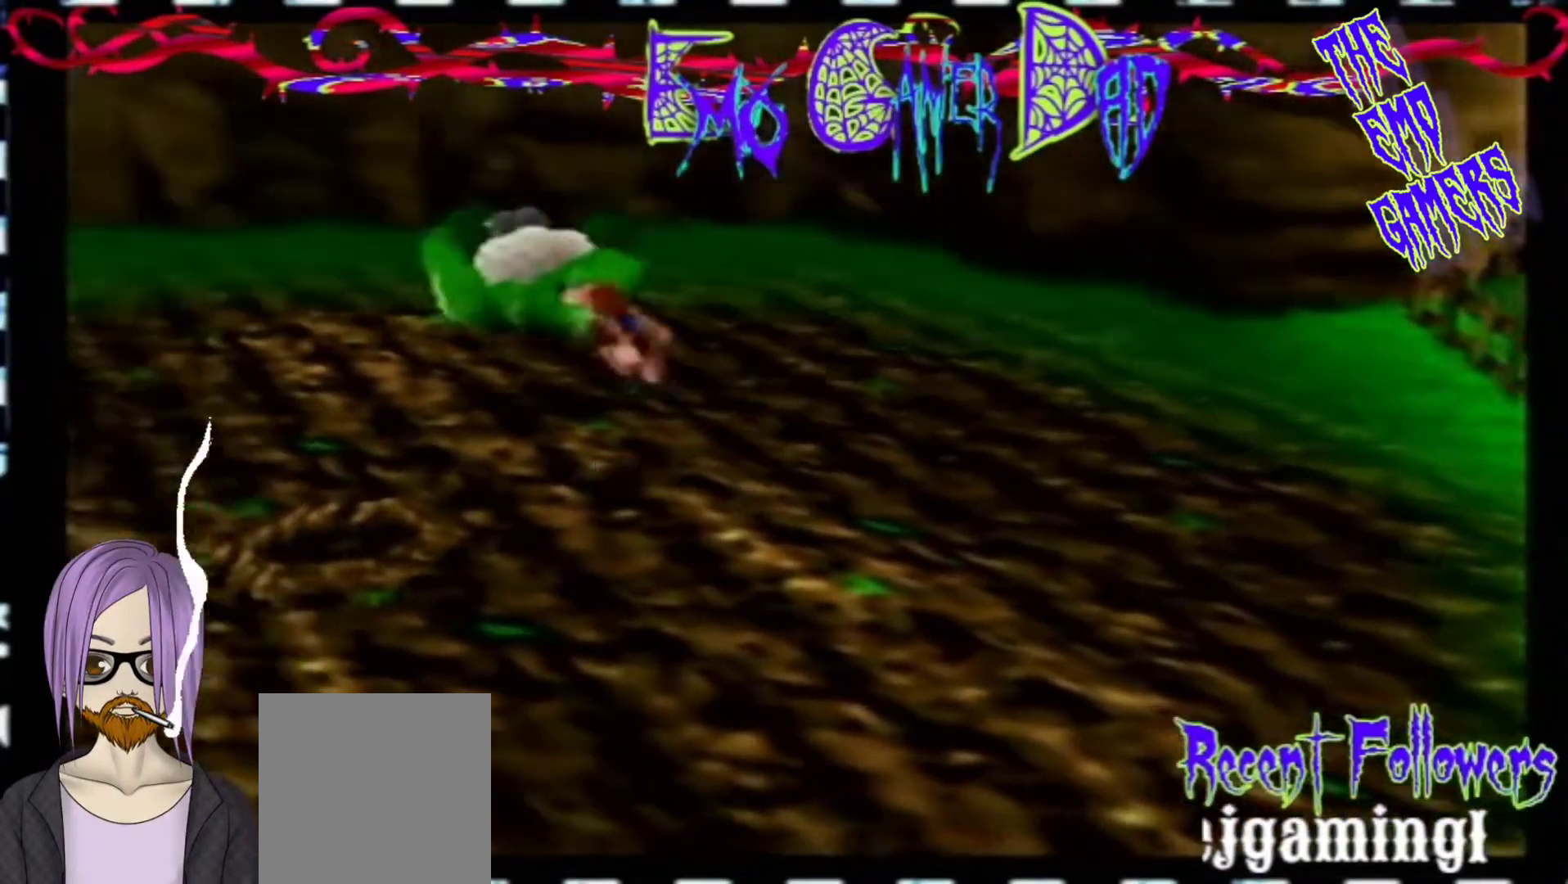
{"buttons": [], "left_stick": "down-left", "events": [[133, "left_stick", "up"], [300, "left_stick", "left"], [467, "left_stick", "down-left"]]}
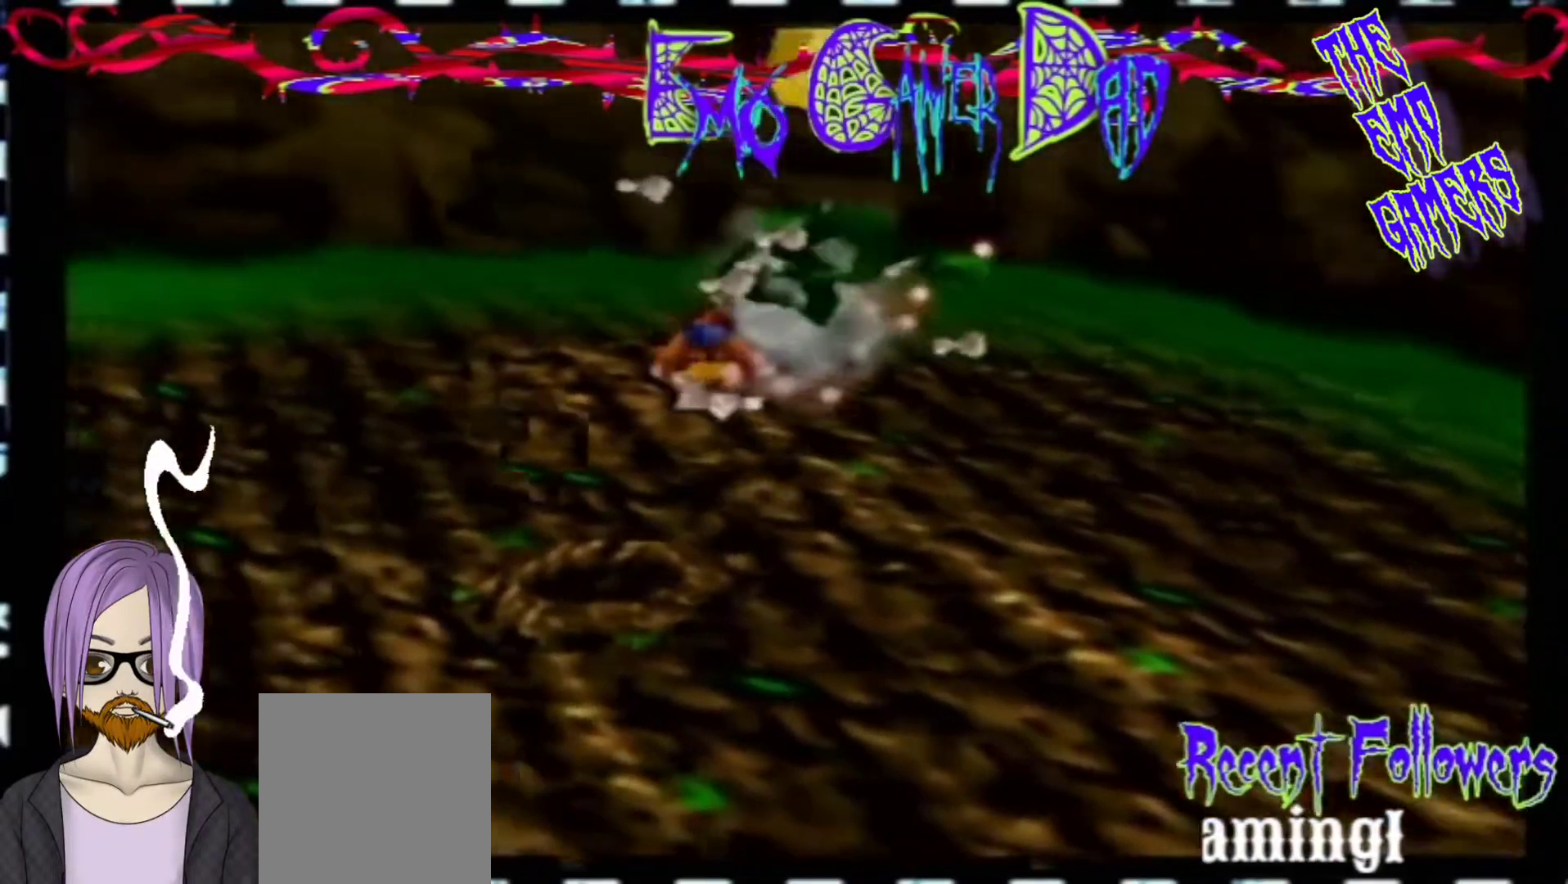
{"buttons": [], "left_stick": "down", "events": [[133, "left_stick", "center"], [433, "left_stick", "down"]]}
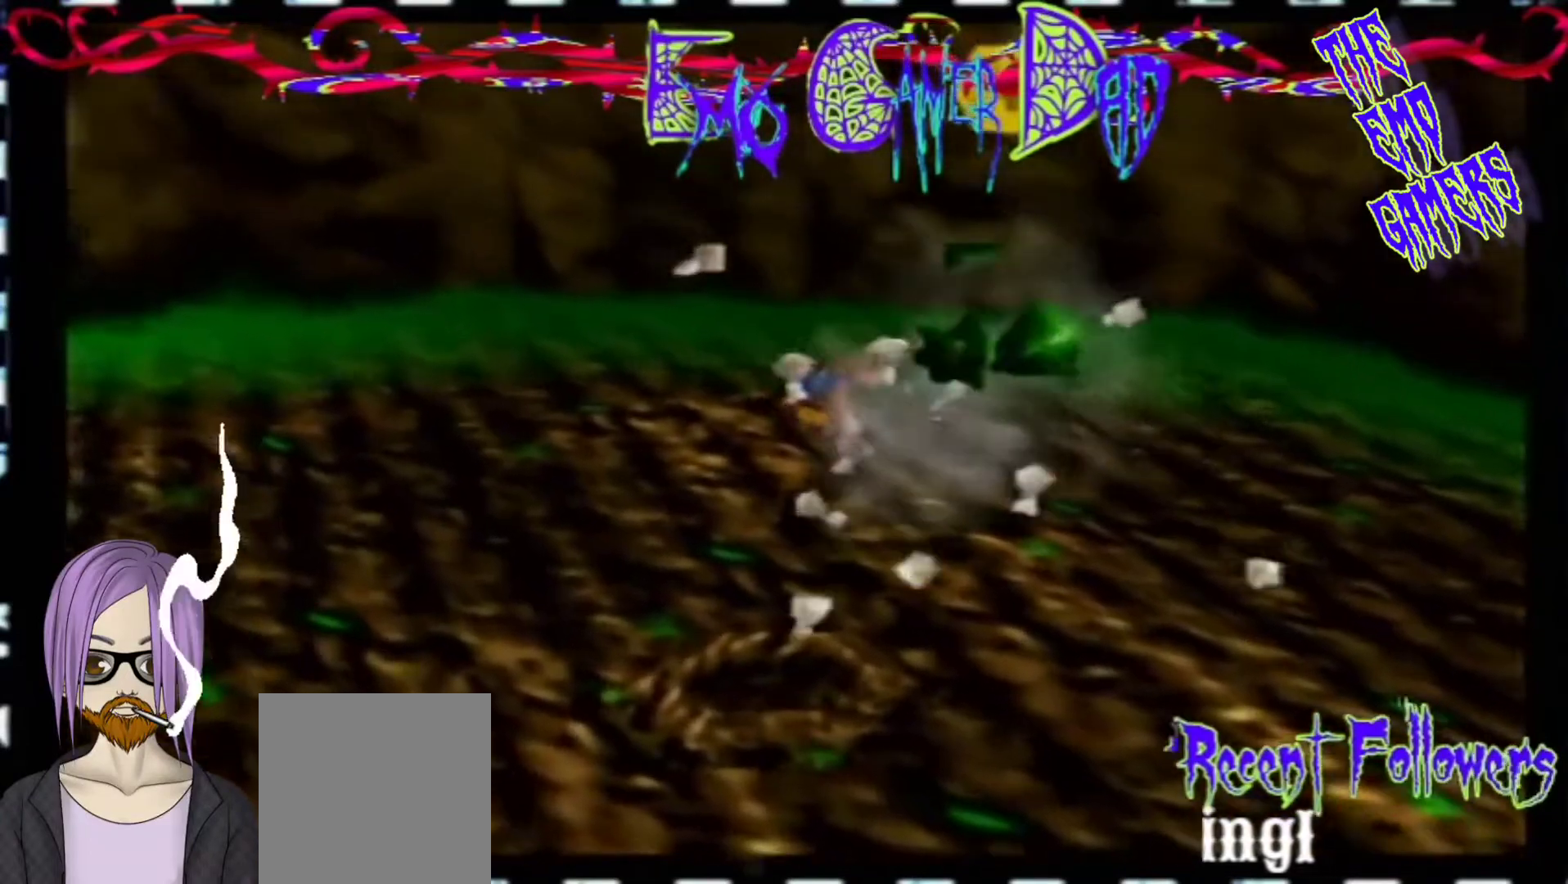
{"buttons": [], "left_stick": "up", "events": [[100, "left_stick", "down-right"], [267, "left_stick", "up-right"], [433, "left_stick", "up"]]}
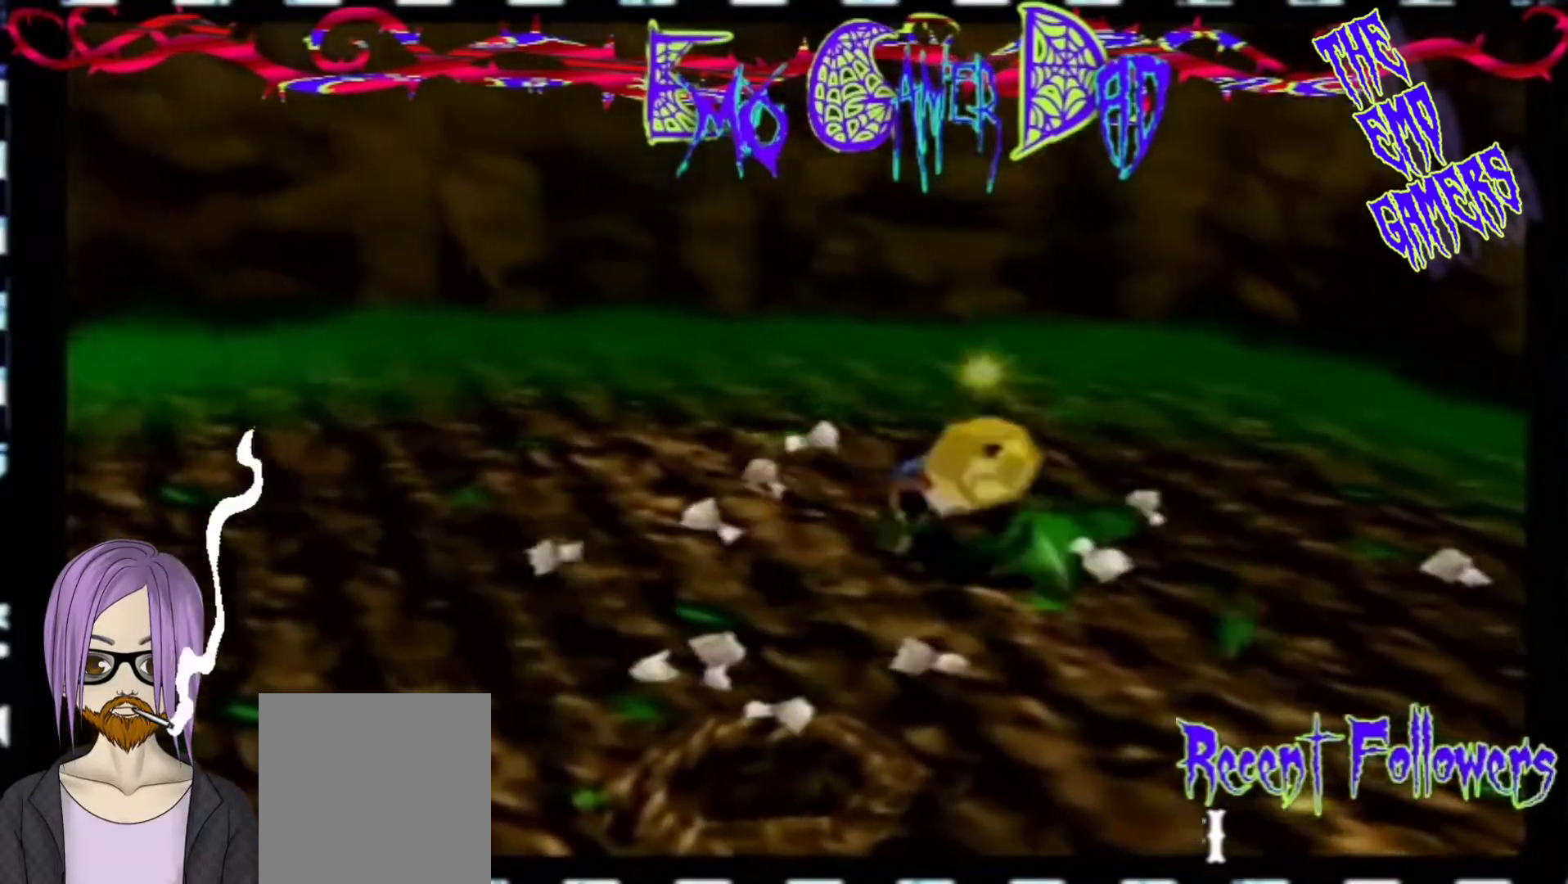
{"buttons": [], "left_stick": "center", "events": [[100, "left_stick", "left"], [267, "left_stick", "down-left"], [400, "left_stick", "center"]]}
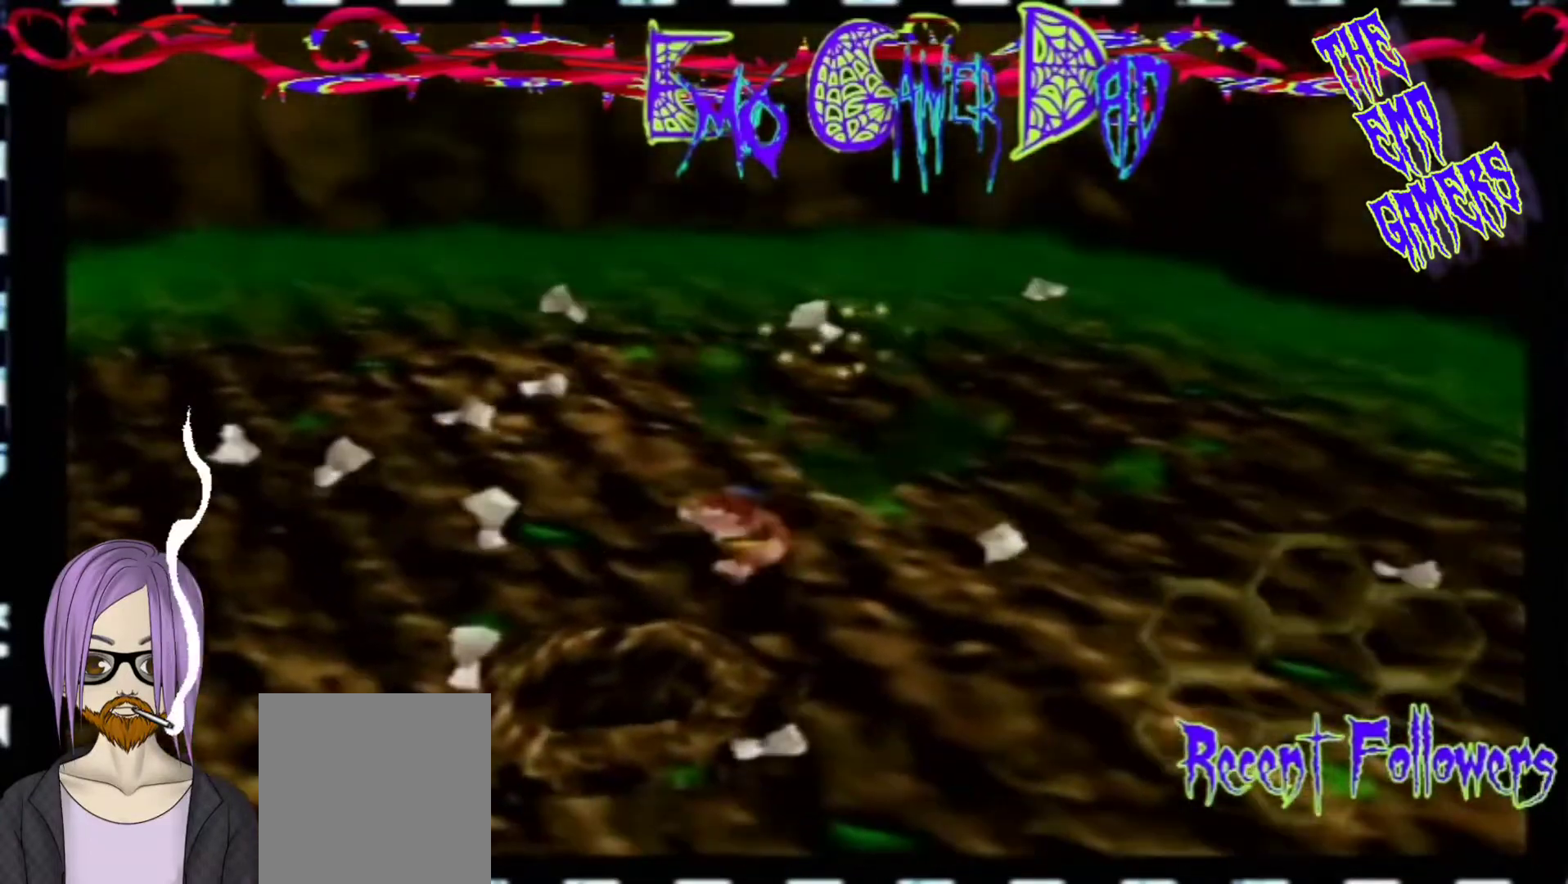
{"buttons": [], "left_stick": "down-right", "events": [[200, "left_stick", "down"], [367, "left_stick", "down-right"]]}
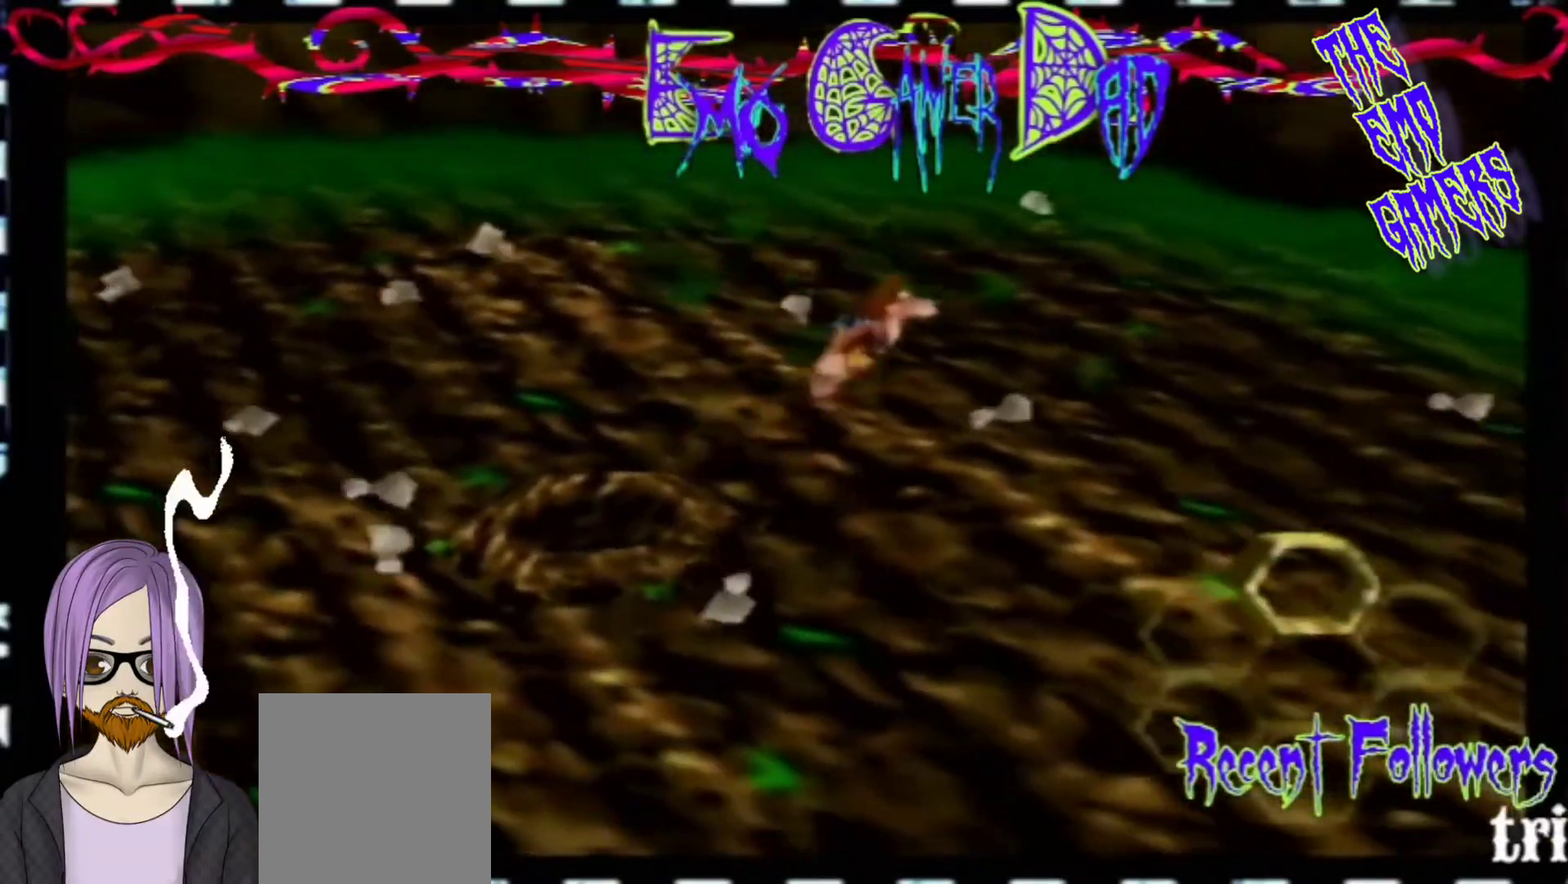
{"buttons": [], "left_stick": "down-left", "events": [[33, "left_stick", "up-right"], [200, "left_stick", "up"], [333, "left_stick", "left"], [500, "left_stick", "down-left"]]}
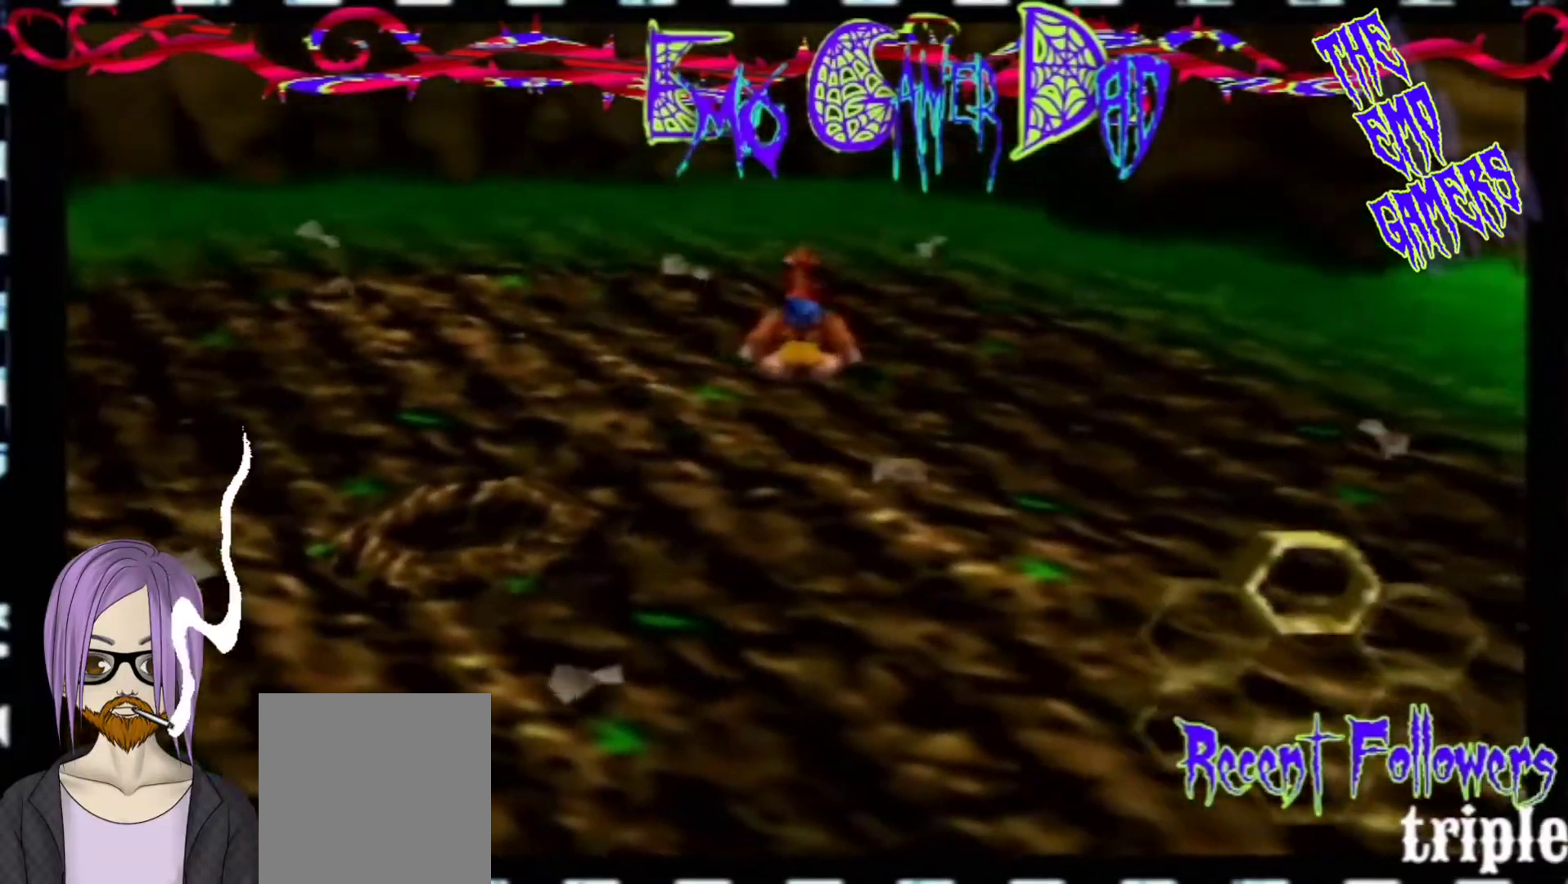
{"buttons": [], "left_stick": "down", "events": [[167, "left_stick", "center"], [500, "left_stick", "down"]]}
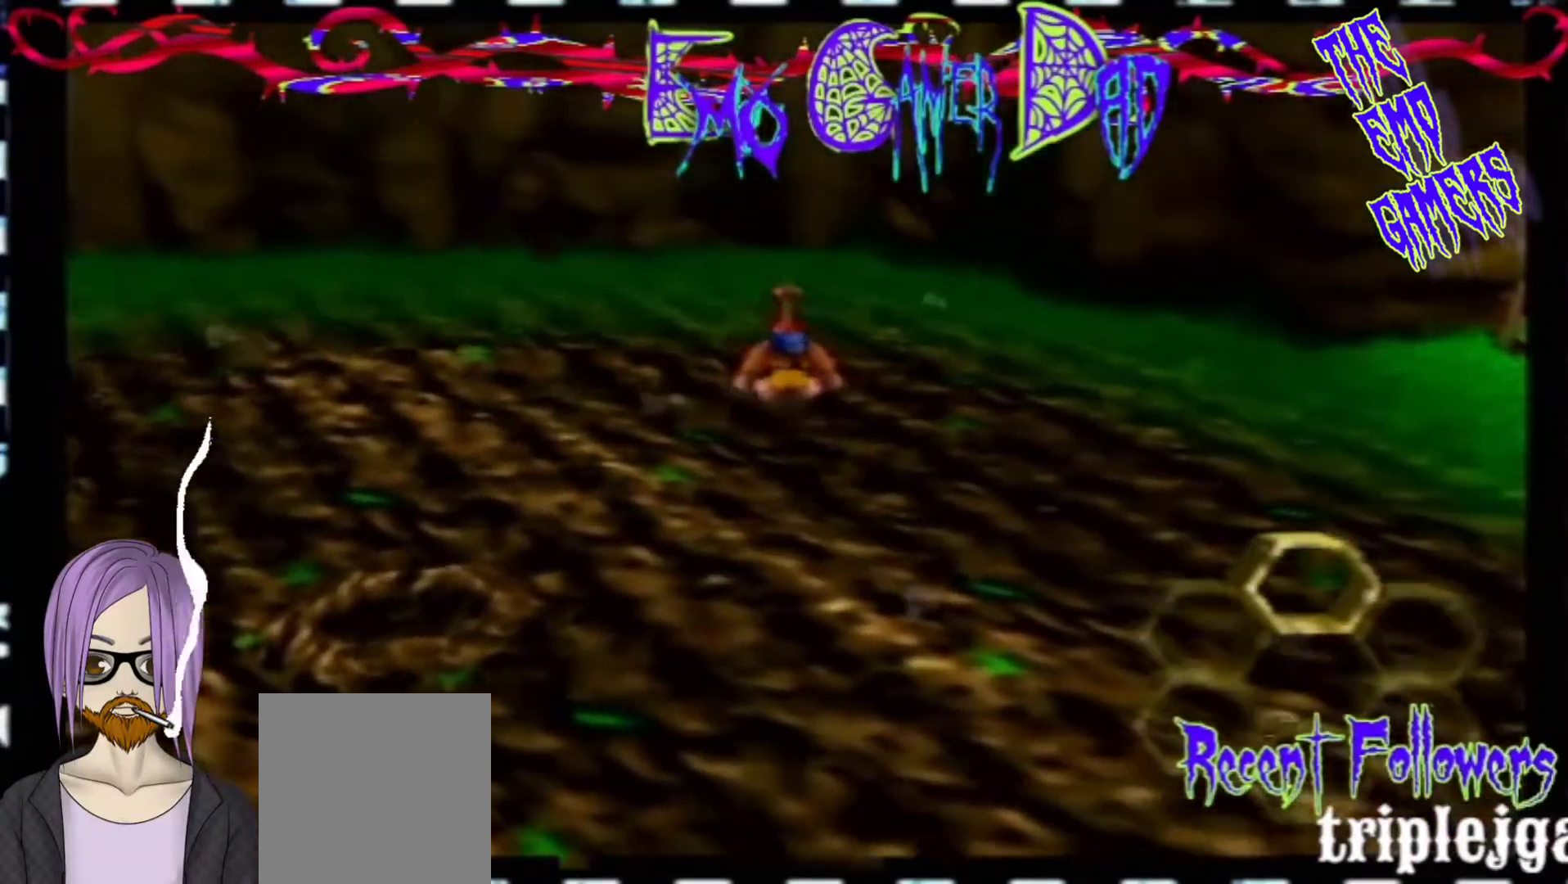
{"buttons": [], "left_stick": "up", "events": [[167, "left_stick", "down-right"], [333, "left_stick", "up-right"], [467, "left_stick", "up"]]}
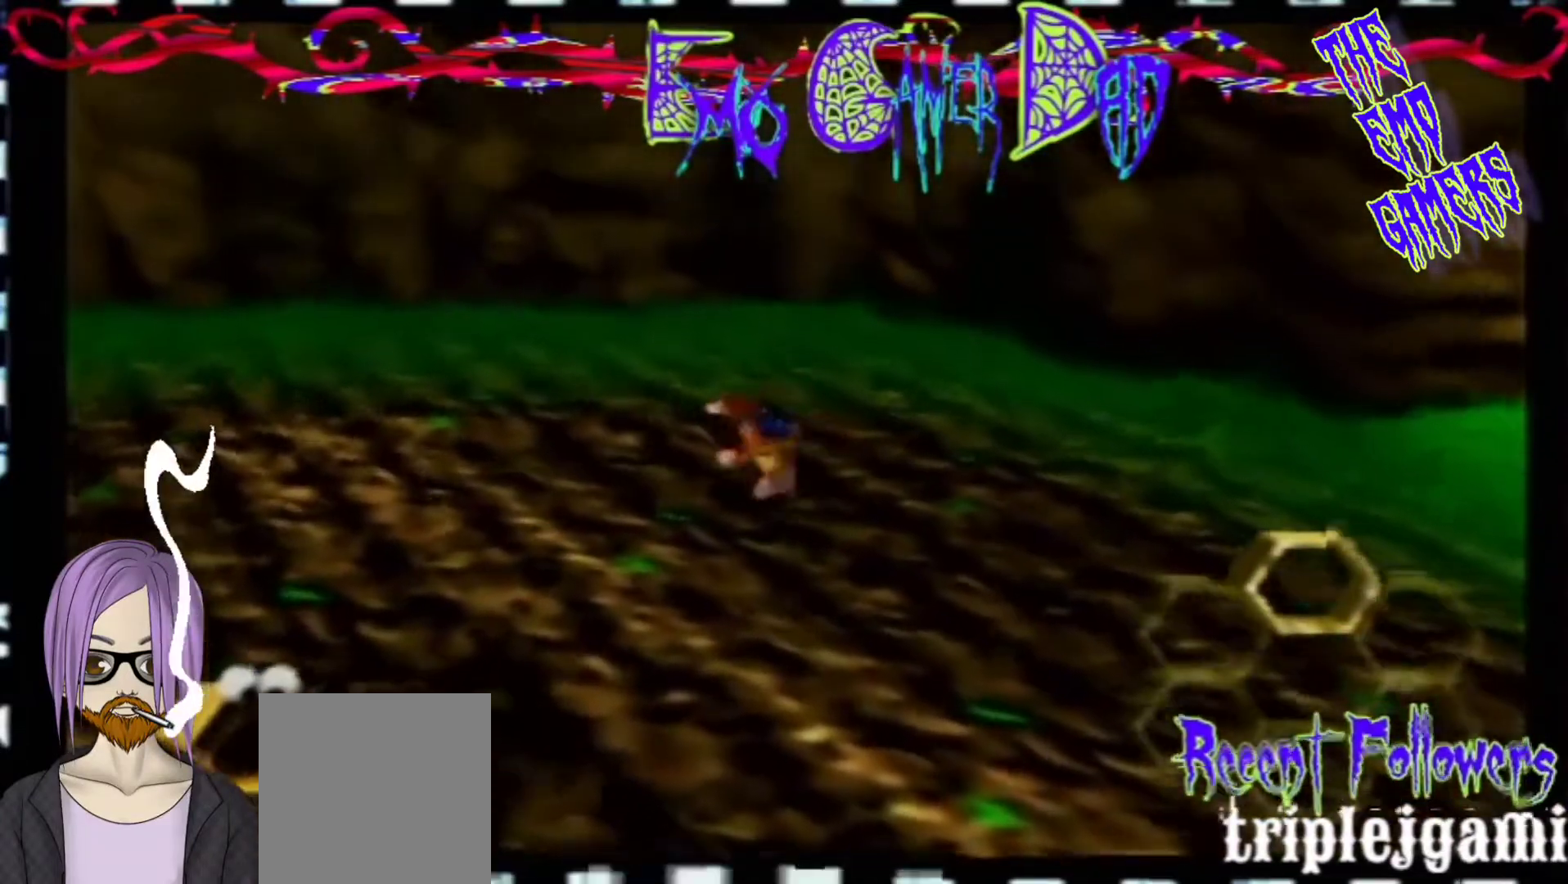
{"buttons": [], "left_stick": "center", "events": [[133, "left_stick", "left"], [300, "left_stick", "down-left"], [467, "left_stick", "center"]]}
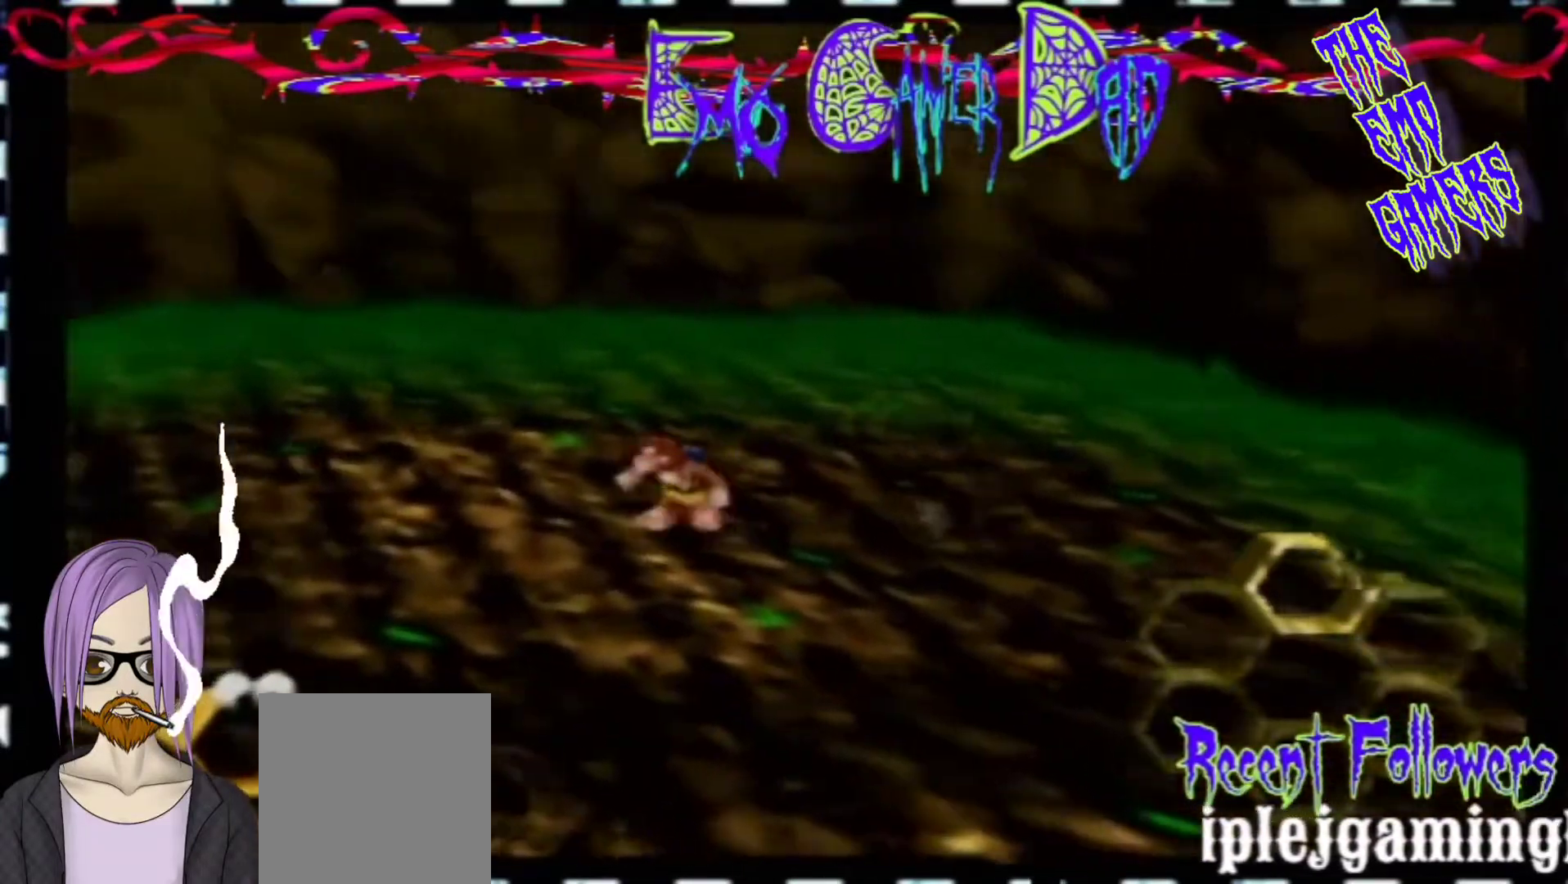
{"buttons": [], "left_stick": "down-right", "events": [[300, "left_stick", "down"], [433, "left_stick", "down-right"]]}
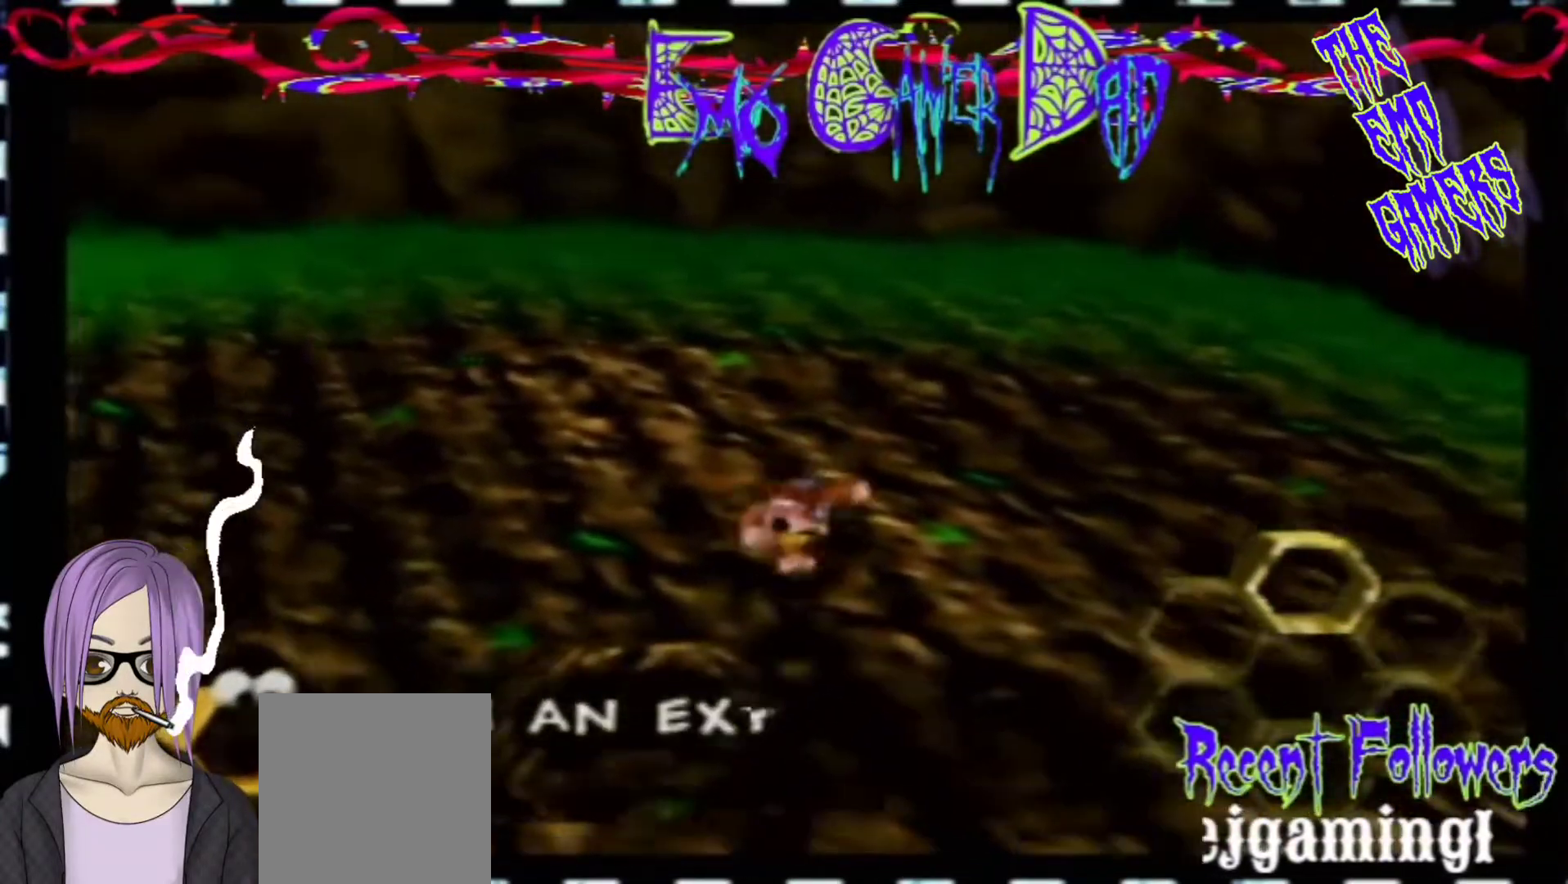
{"buttons": [], "left_stick": "left", "events": [[100, "left_stick", "up-right"], [233, "left_stick", "up"], [400, "left_stick", "left"]]}
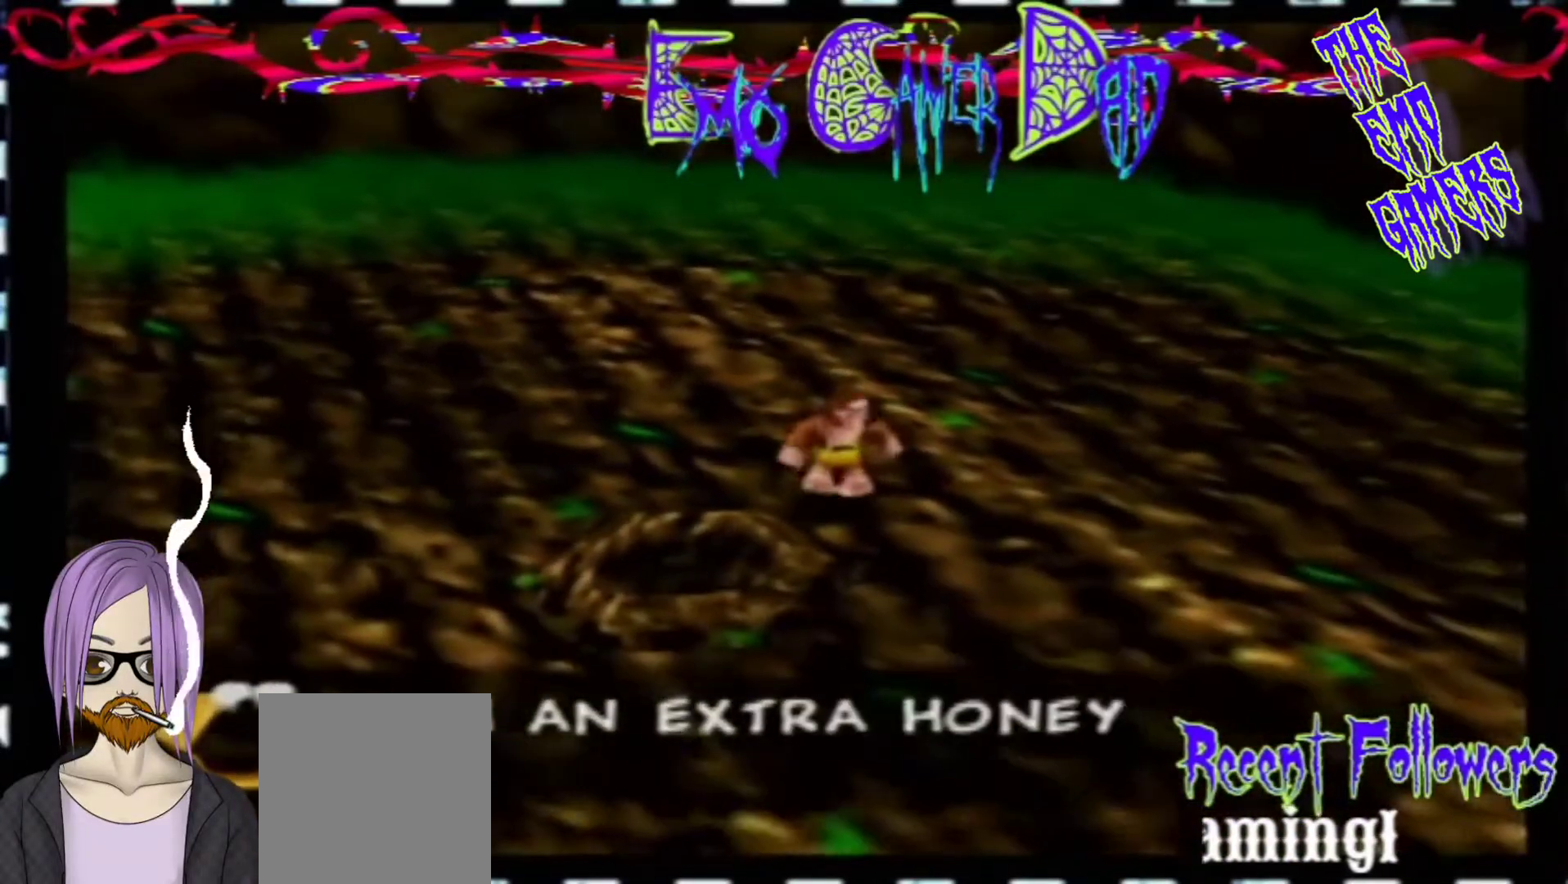
{"buttons": [], "left_stick": "center", "events": [[67, "left_stick", "down-left"], [233, "left_stick", "center"]]}
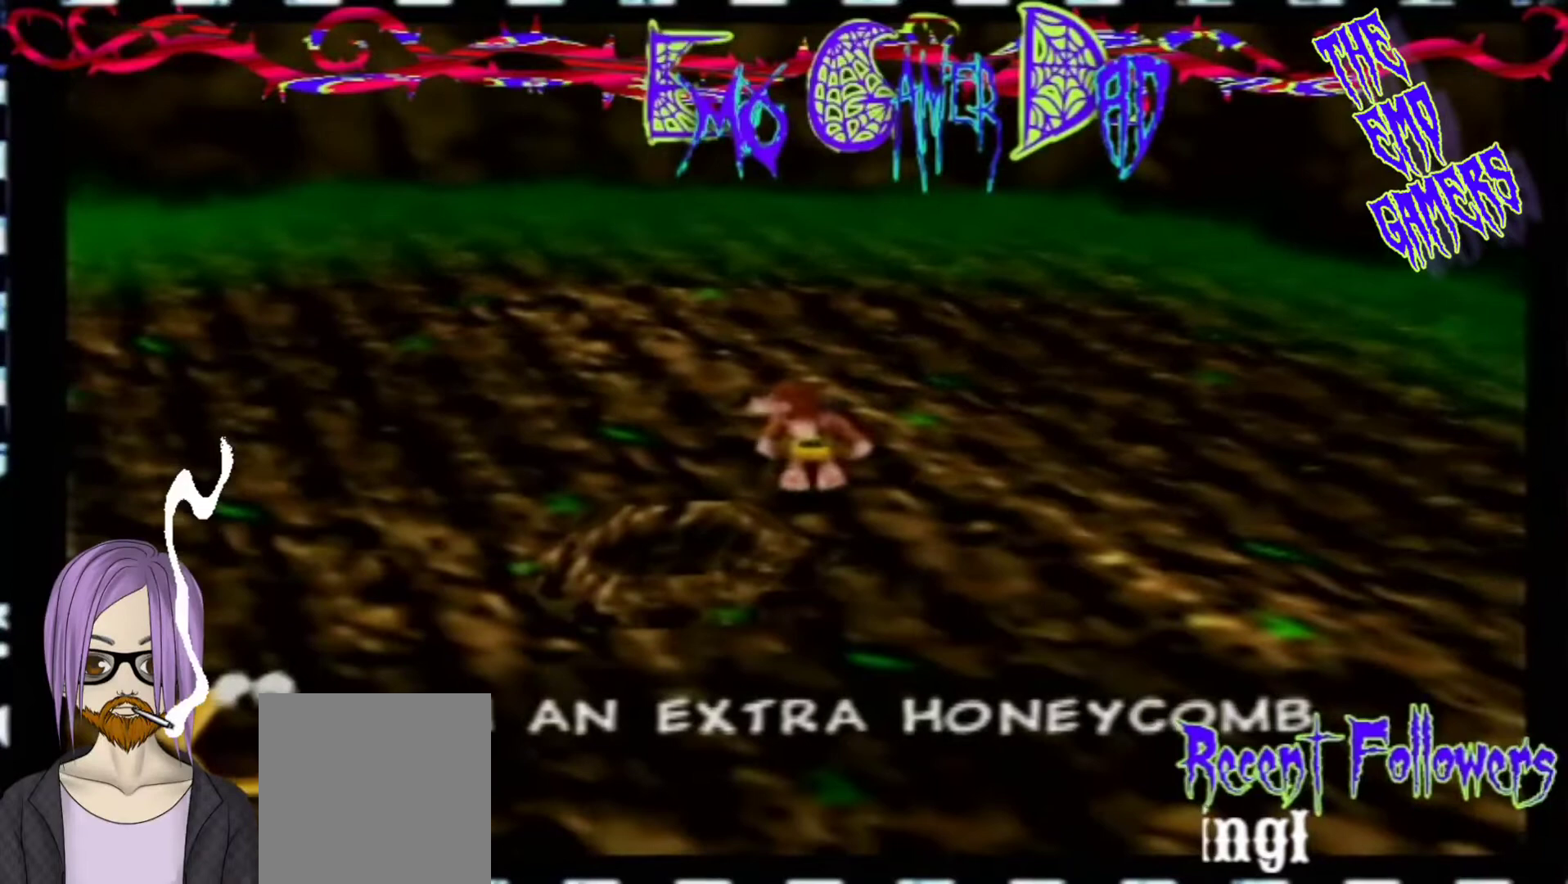
{"buttons": [], "left_stick": "up-right", "events": [[33, "left_stick", "down"], [200, "left_stick", "down-right"], [367, "left_stick", "up-right"]]}
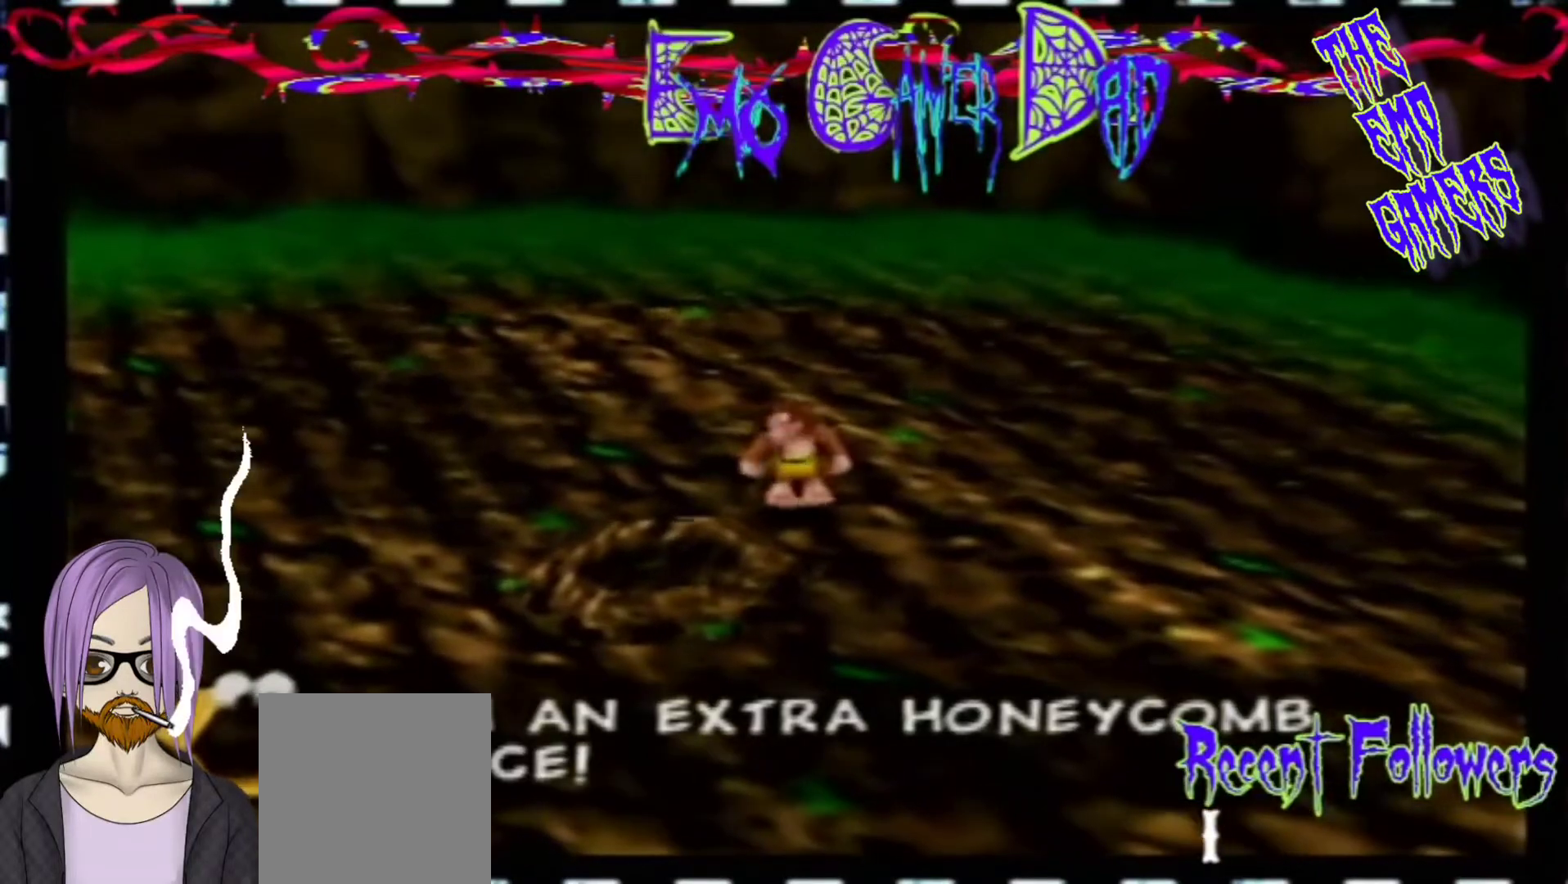
{"buttons": [], "left_stick": "down-left", "events": [[33, "left_stick", "up"], [200, "left_stick", "left"], [367, "left_stick", "down-left"]]}
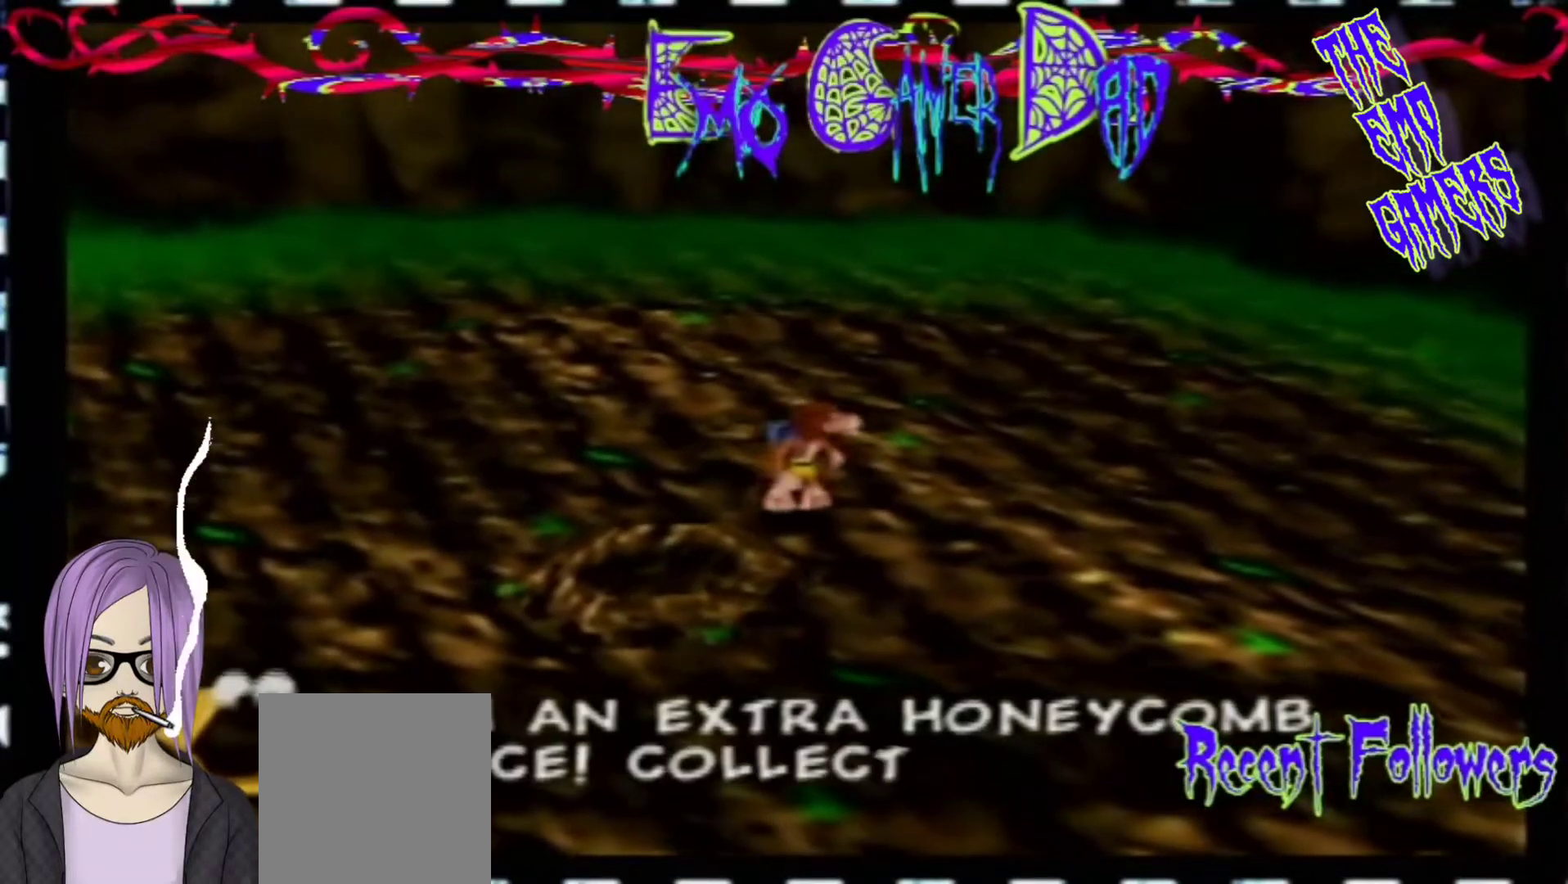
{"buttons": [], "left_stick": "down-right", "events": [[33, "left_stick", "center"], [333, "left_stick", "down"], [500, "left_stick", "down-right"]]}
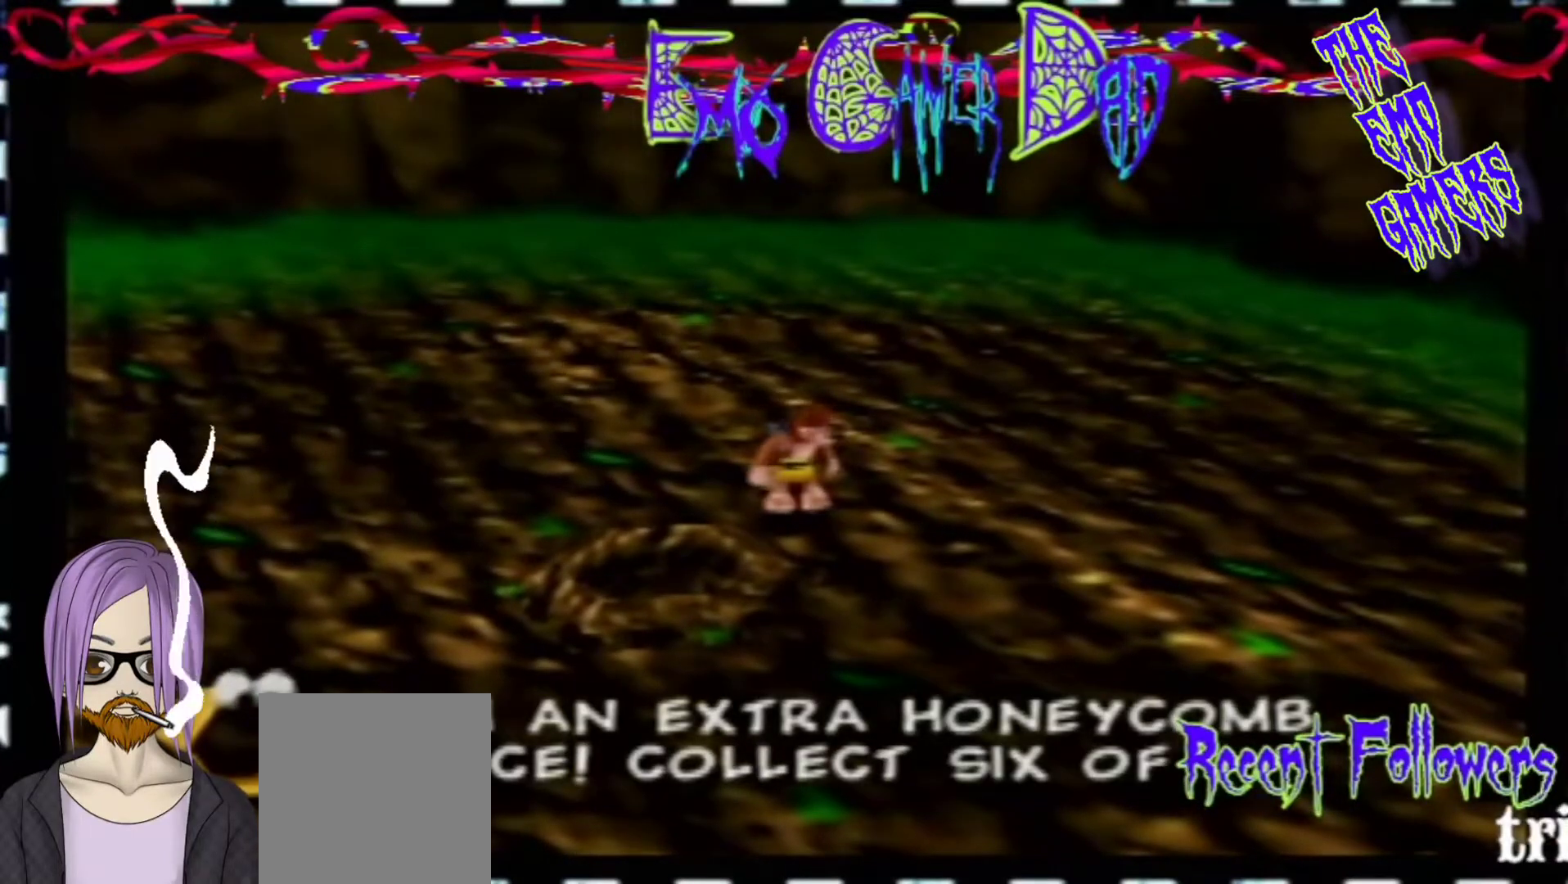
{"buttons": [], "left_stick": "left", "events": [[167, "left_stick", "up-right"], [333, "left_stick", "up"], [500, "left_stick", "left"]]}